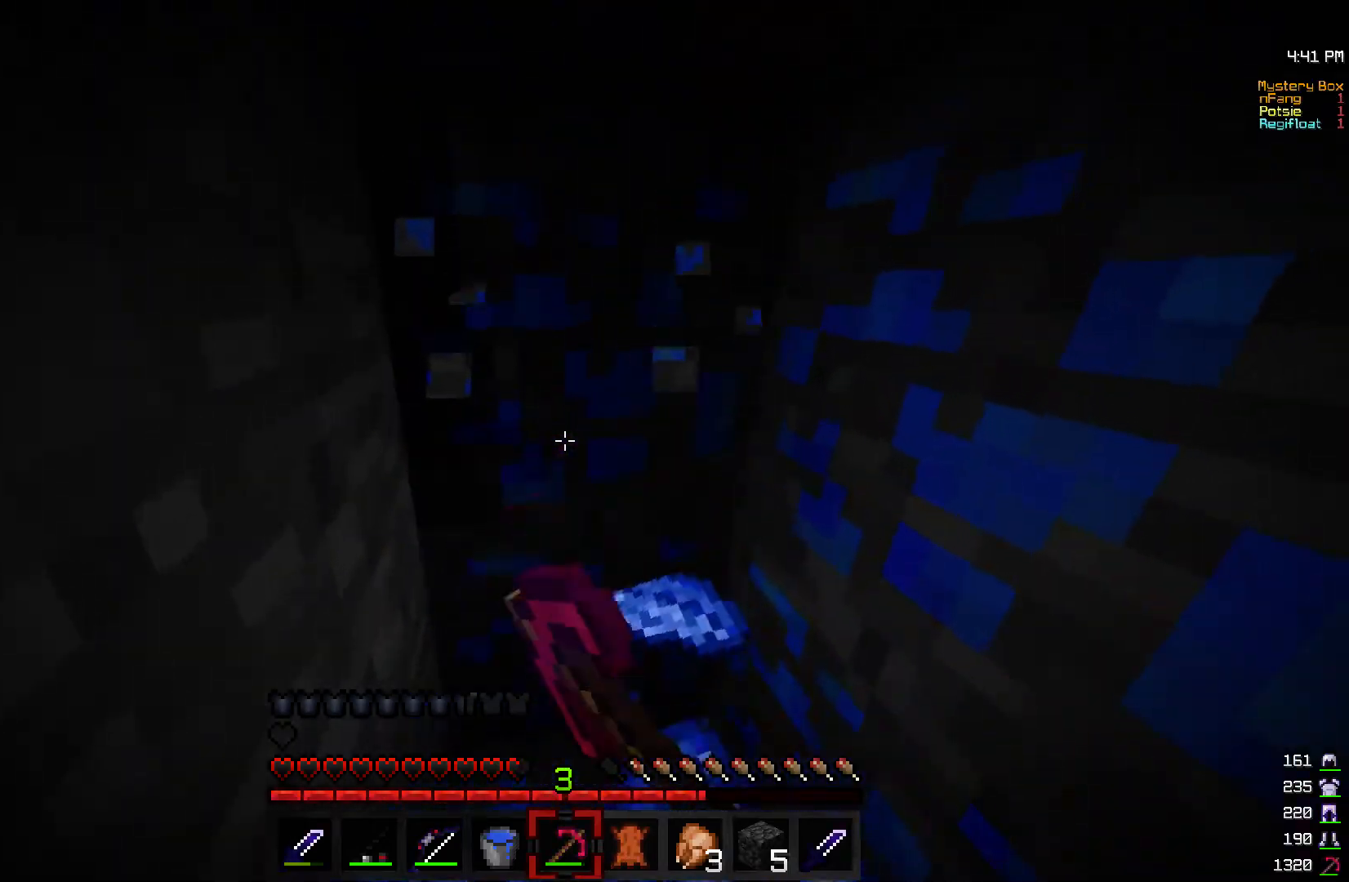
Gameplay with keyboard and mouse; each line is a JSON object with the keys and mouse buttons held at the frame after it. "events" lists presses ("down") and releases ("up") of "a", "d", "s", "w", "mouse_left" and "mouse_right" between this image and that frame as [ms after this image, input, new state], when the widget could be followed in between. "mouse_left", "mouse_right" = the "left", "right" buttons of the "mouse" list. No other keys are recorded. Fast repeated clicks can show as one long hold. Mouse movement is not recorded.
{"keys": [], "mouse": ["left"], "events": []}
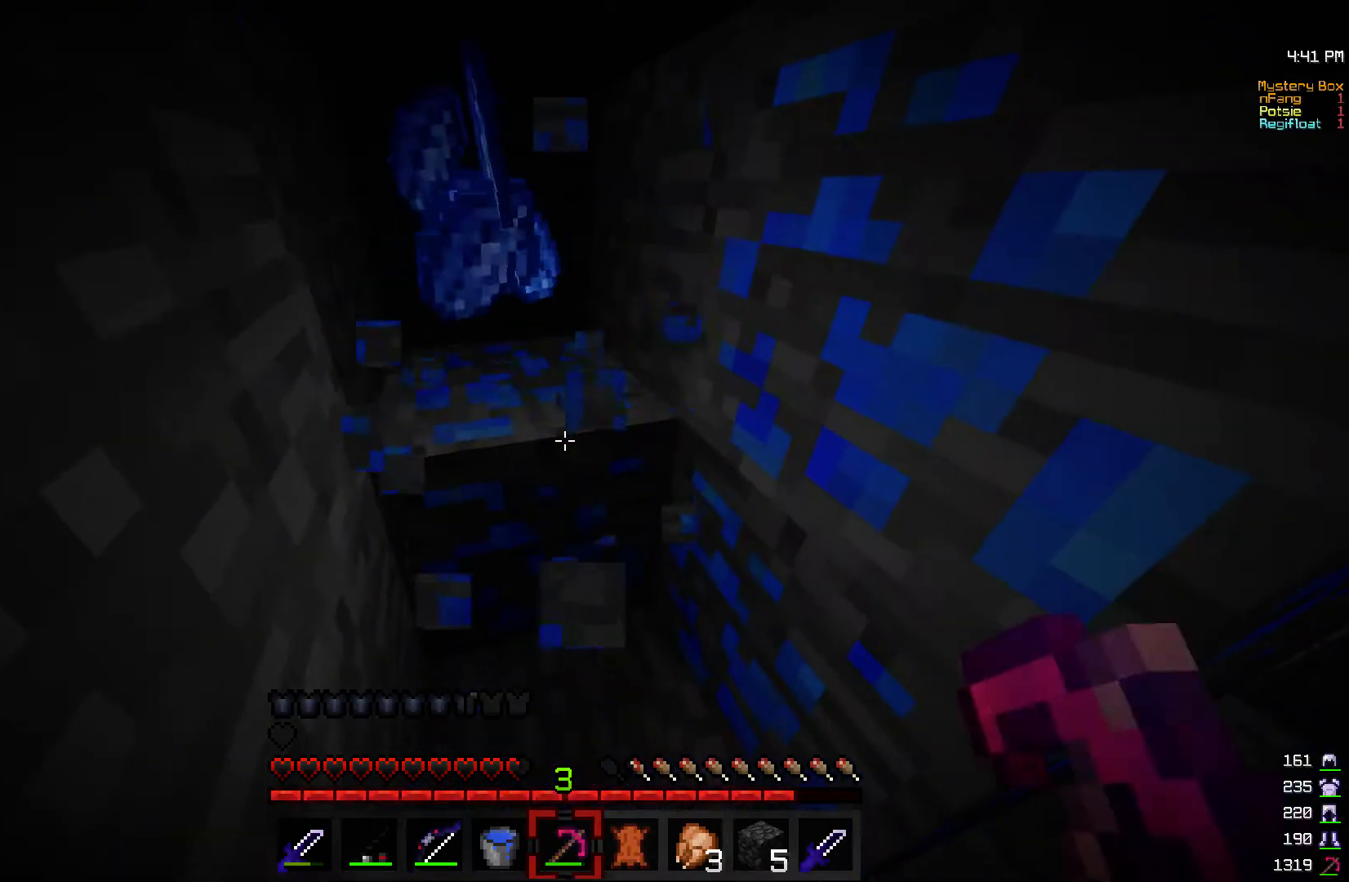
{"keys": [], "mouse": ["left"], "events": []}
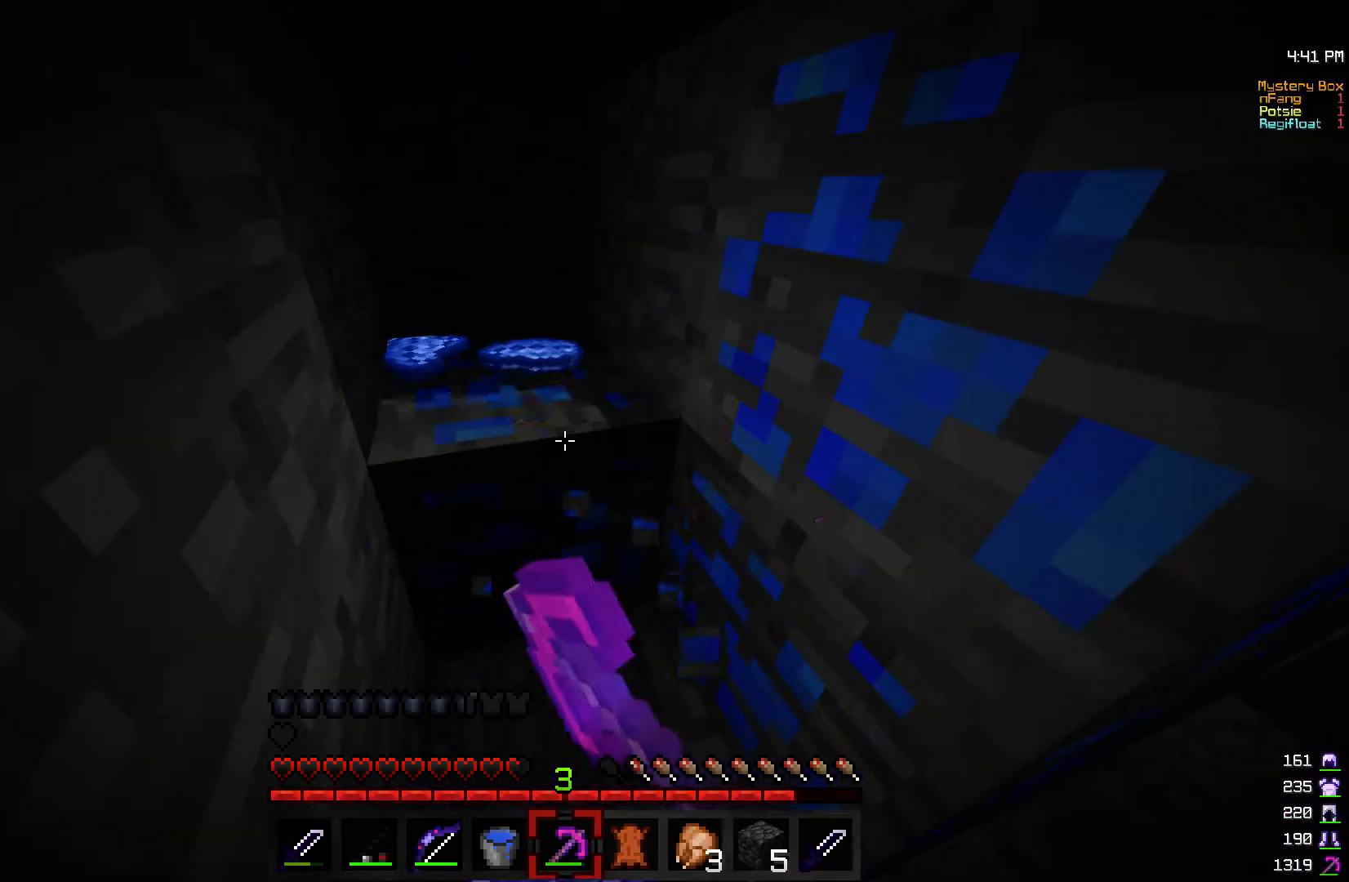
{"keys": [], "mouse": ["left"], "events": []}
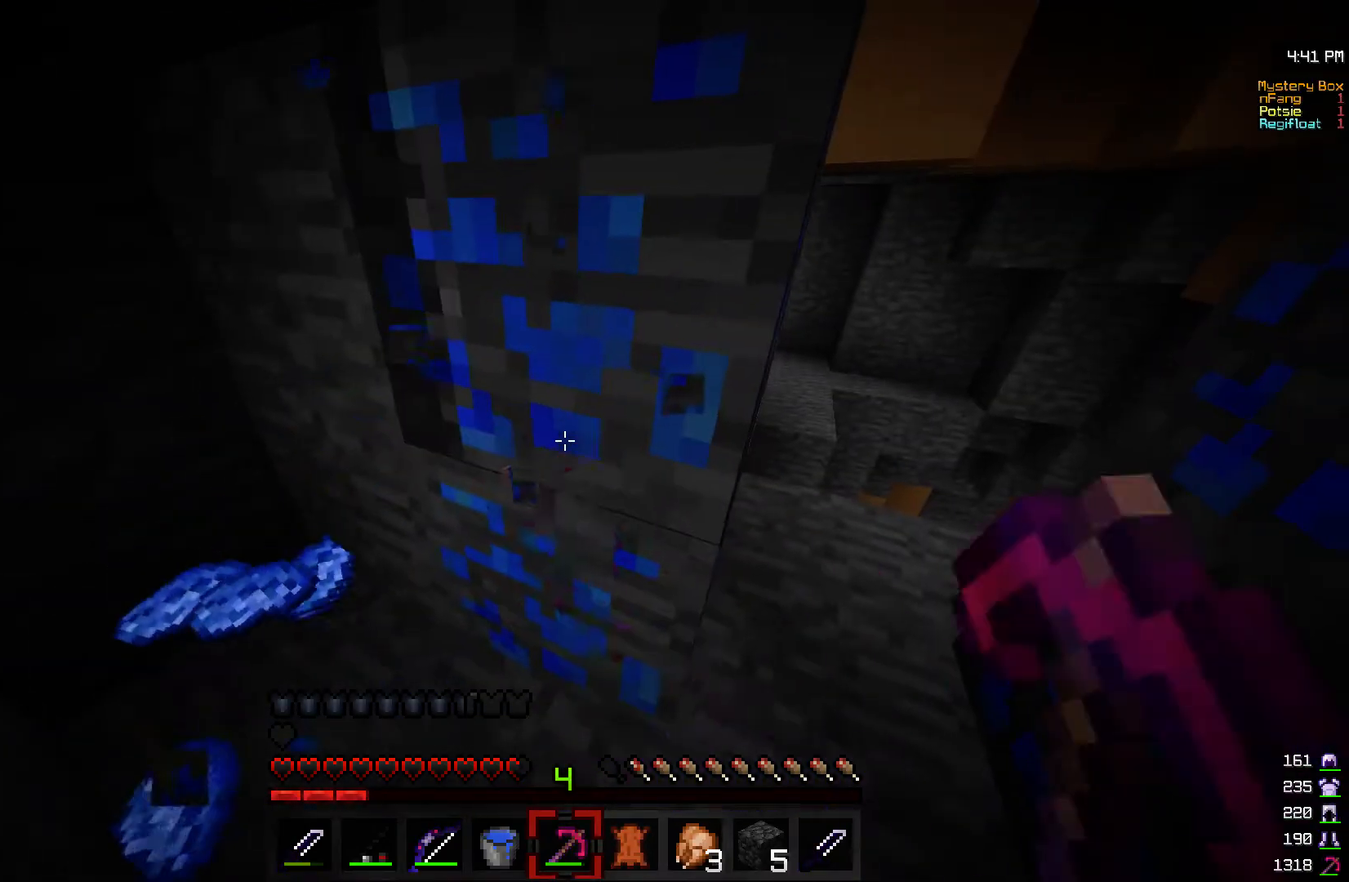
{"keys": [], "mouse": ["left"], "events": []}
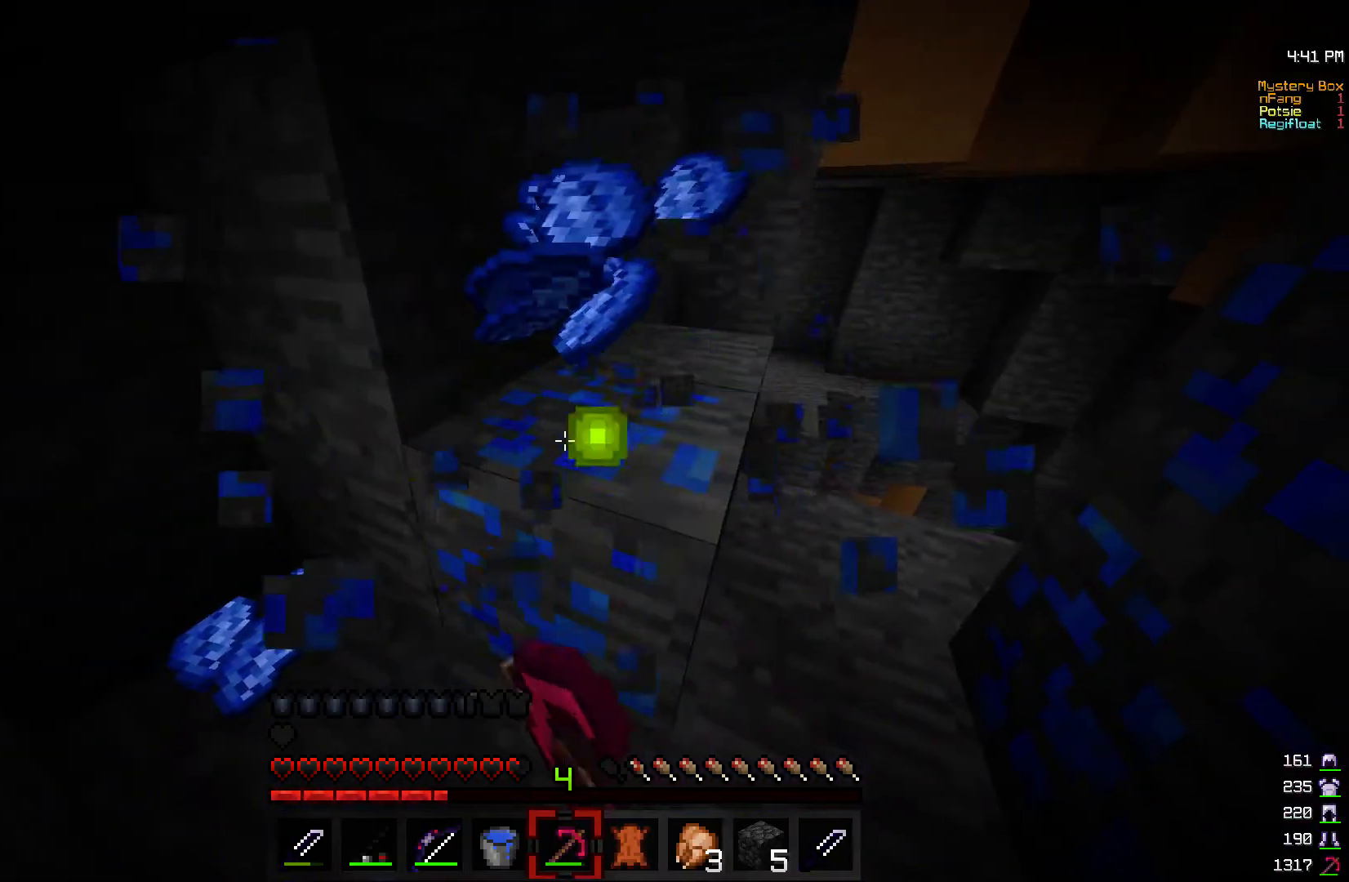
{"keys": ["w"], "mouse": ["left"], "events": [[67, "a", "down"], [117, "w", "down"], [250, "a", "up"], [300, "w", "up"], [467, "w", "down"]]}
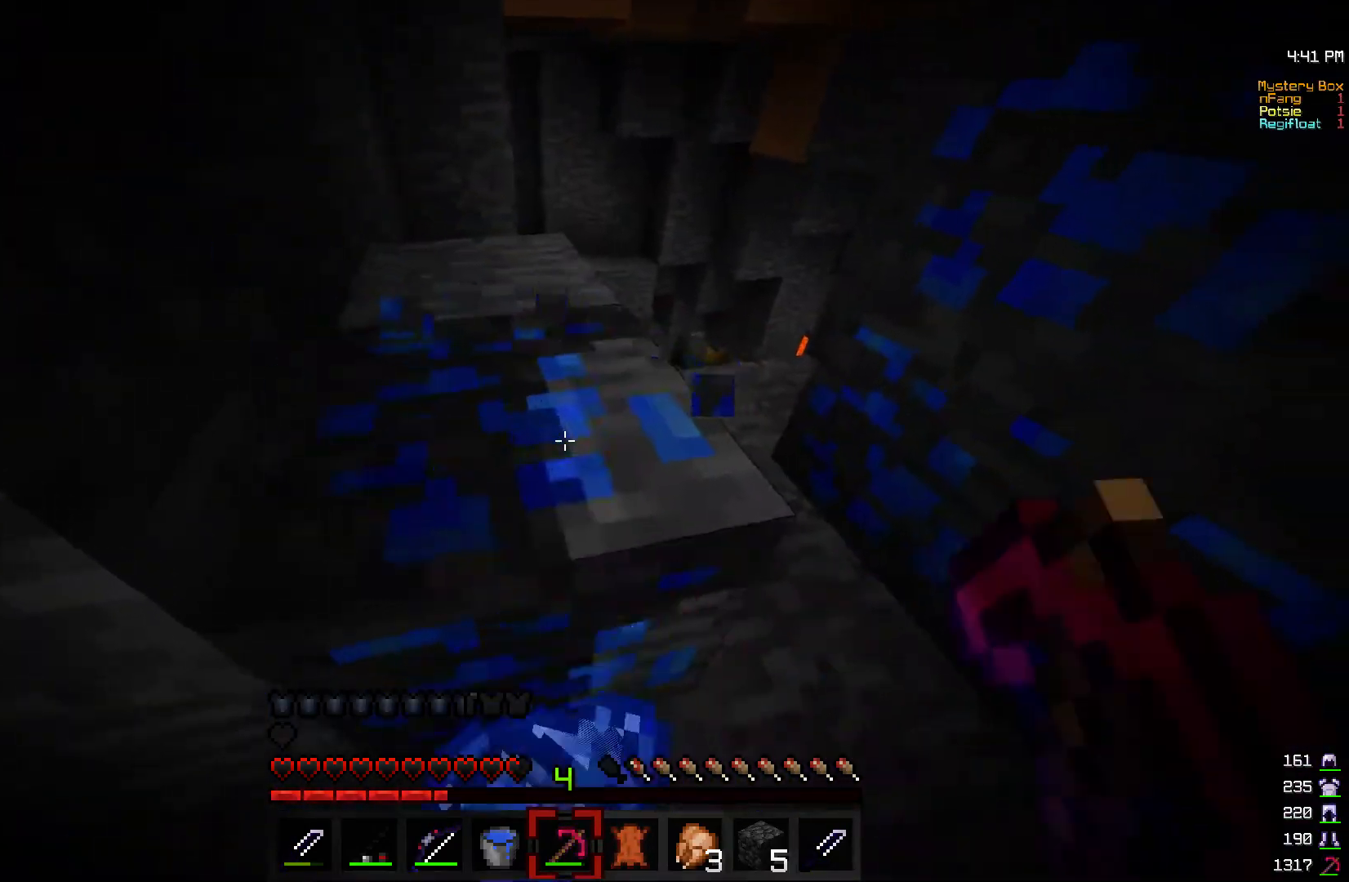
{"keys": [], "mouse": ["left"], "events": [[217, "d", "down"], [400, "d", "up"], [400, "w", "up"]]}
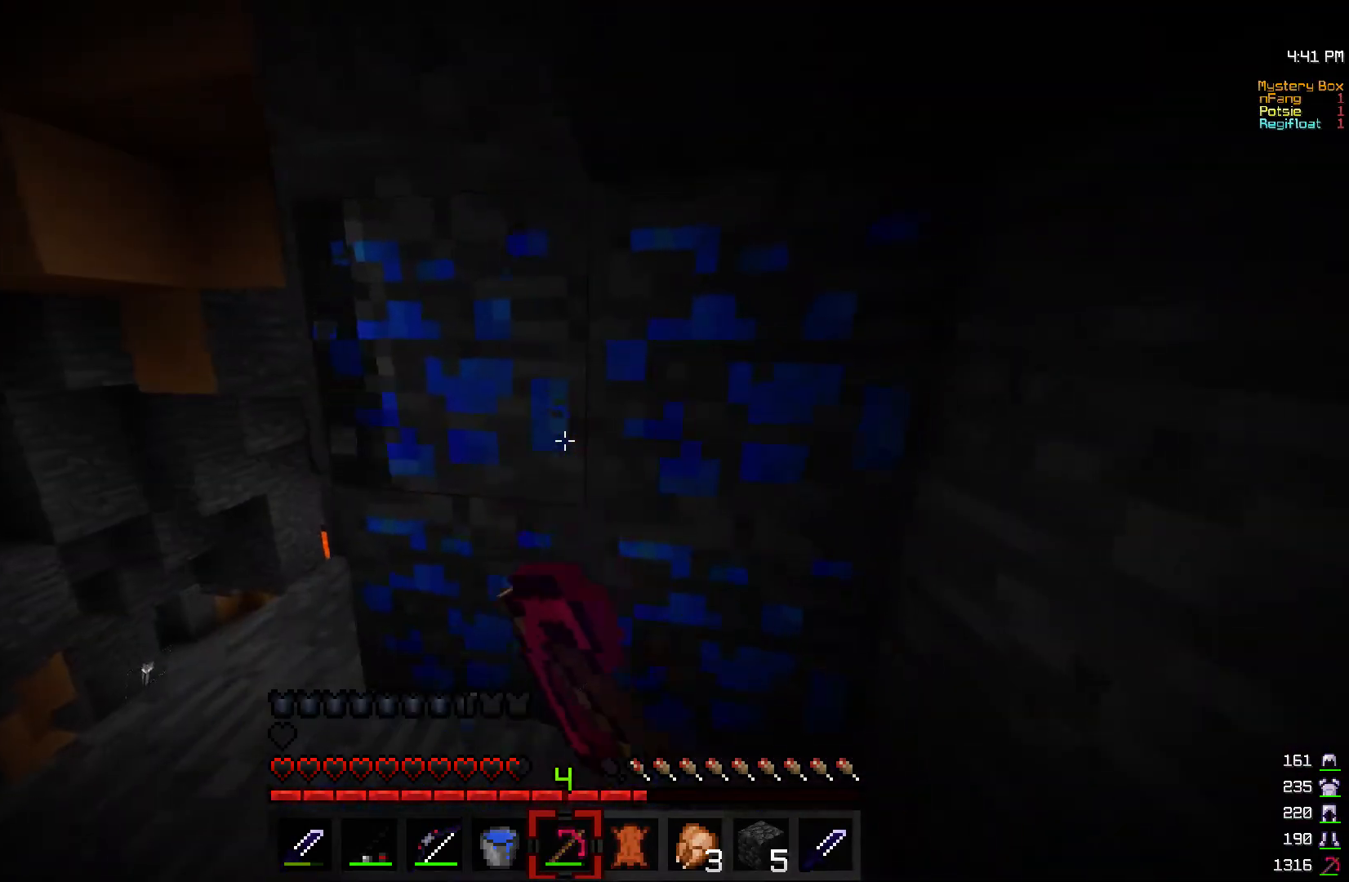
{"keys": ["a"], "mouse": ["left"], "events": [[17, "w", "down"], [167, "a", "down"], [300, "w", "up"]]}
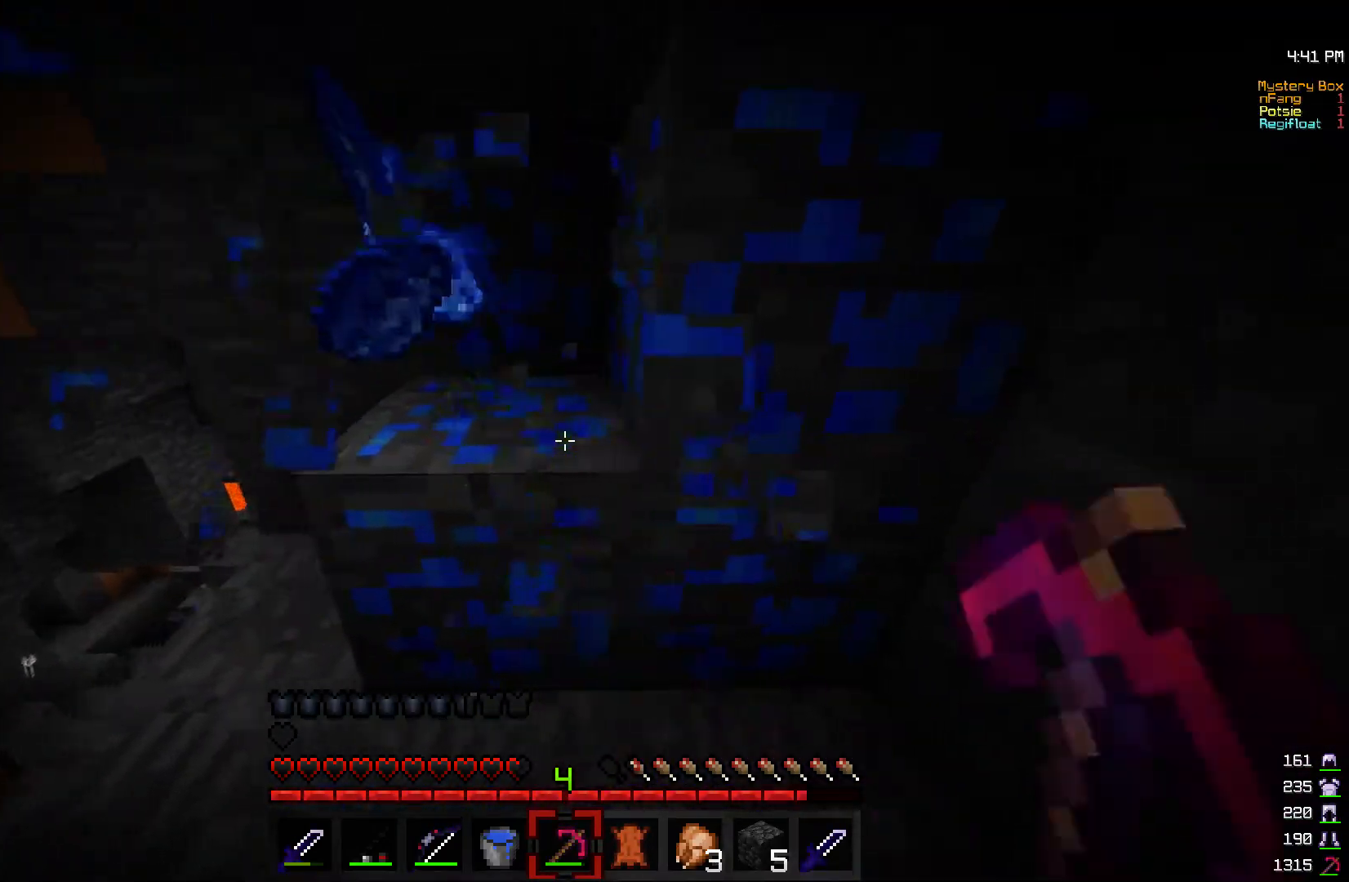
{"keys": [], "mouse": ["left"], "events": [[267, "w", "down"], [450, "w", "up"], [500, "a", "up"]]}
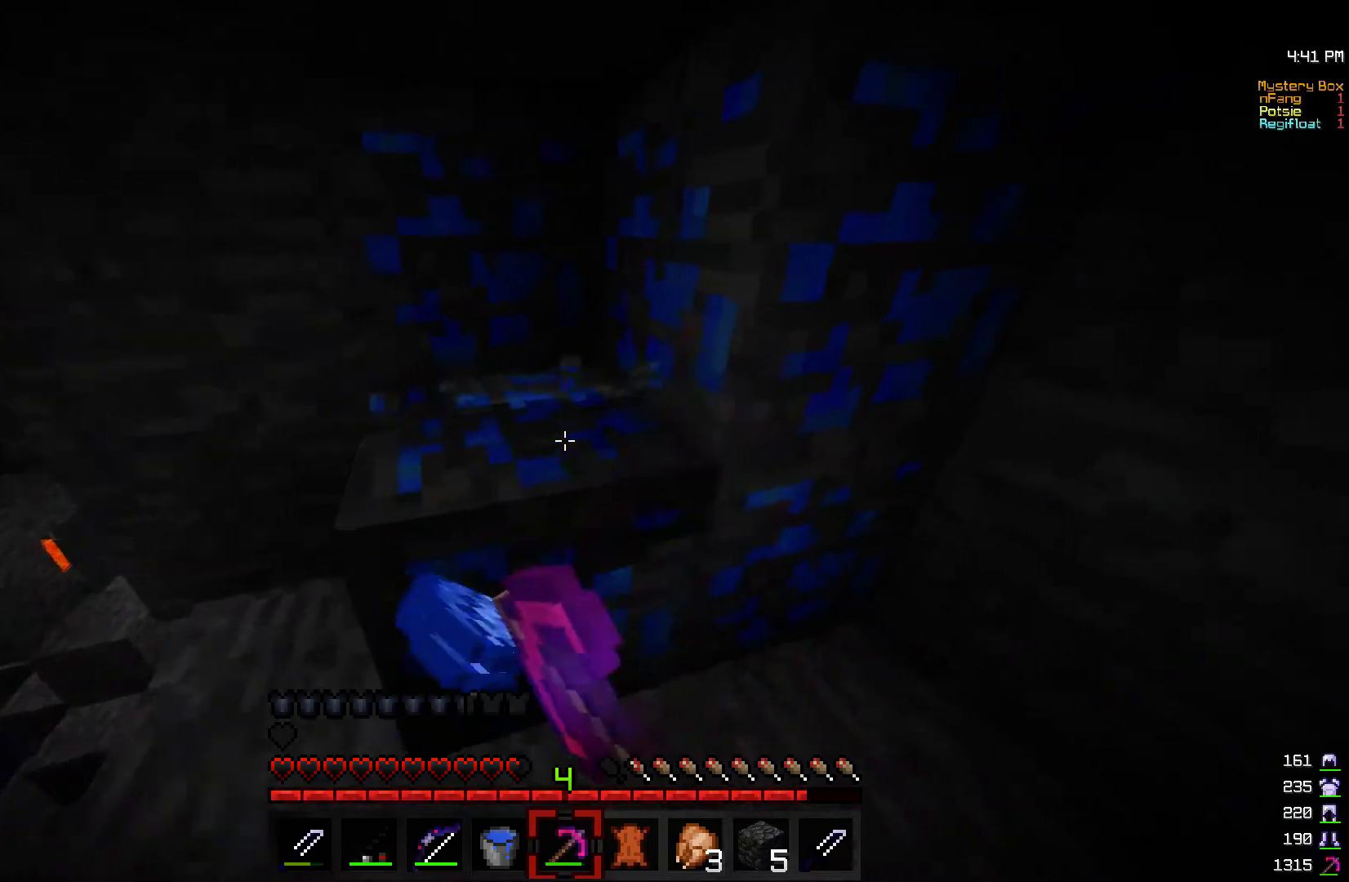
{"keys": ["w"], "mouse": ["left"], "events": [[17, "w", "down"], [300, "w", "up"], [417, "w", "down"]]}
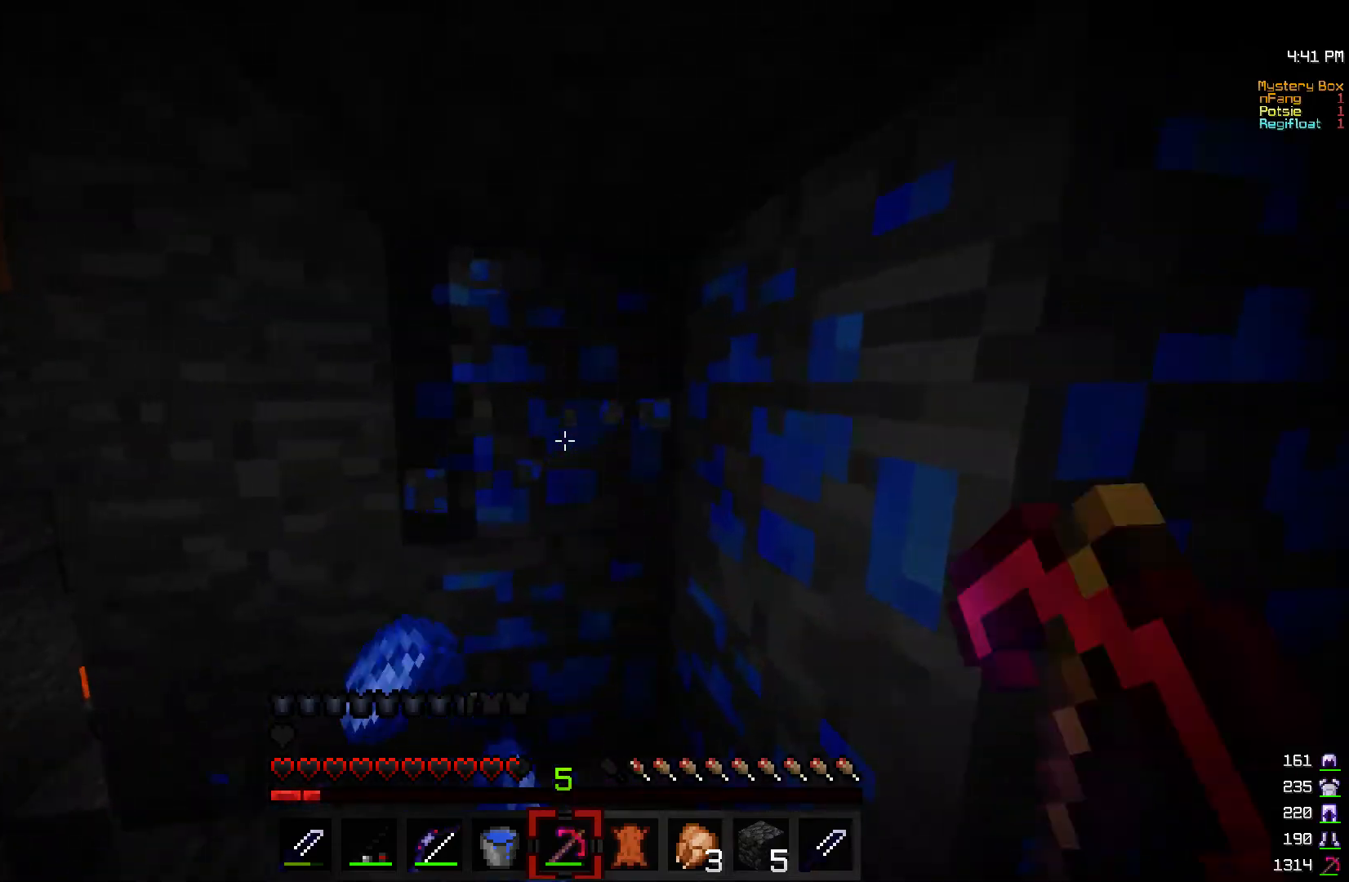
{"keys": [], "mouse": ["left"], "events": [[217, "a", "down"], [500, "a", "up"], [500, "w", "up"]]}
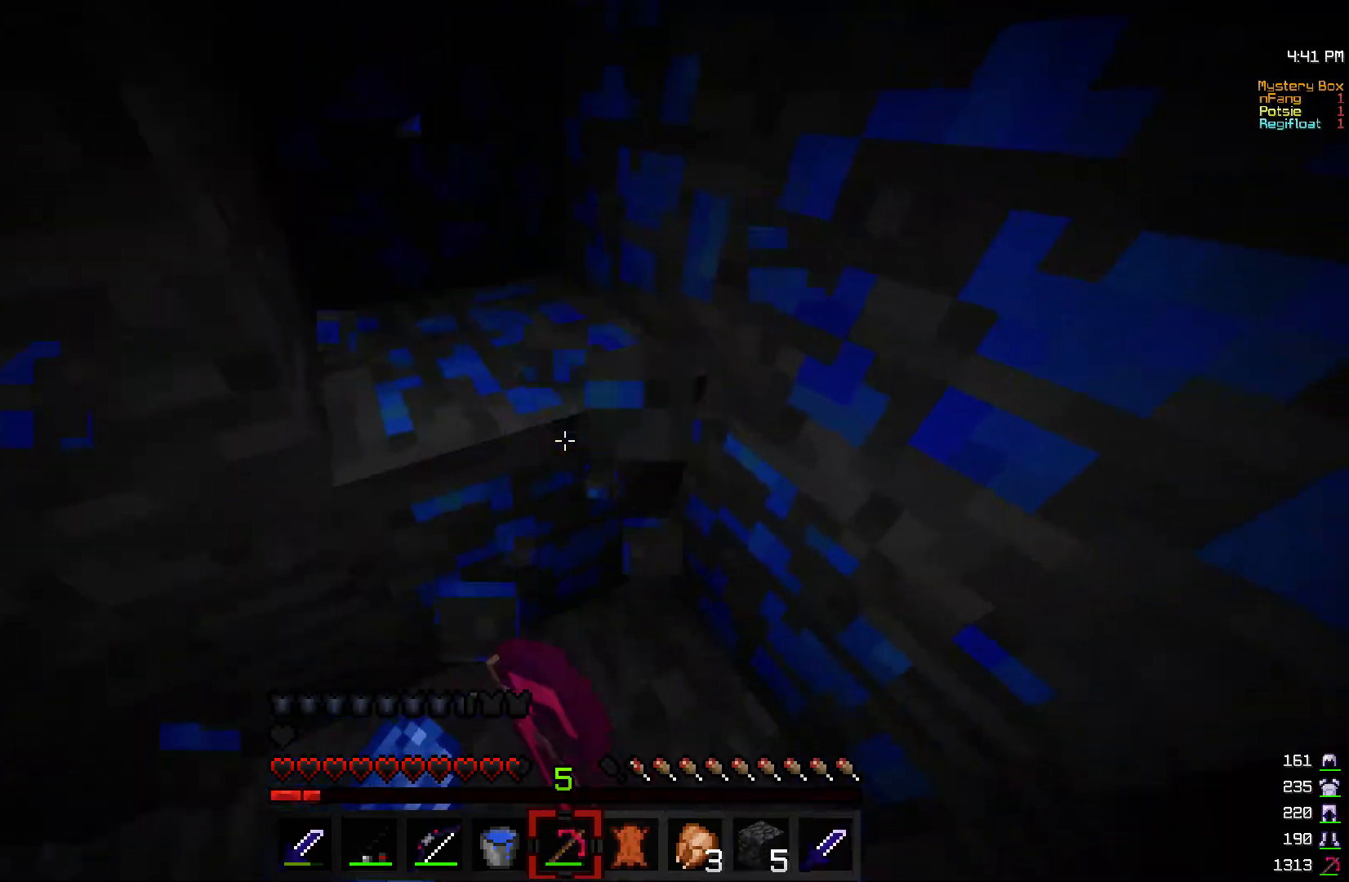
{"keys": ["w"], "mouse": ["left"], "events": [[167, "w", "down"], [350, "w", "up"], [467, "w", "down"]]}
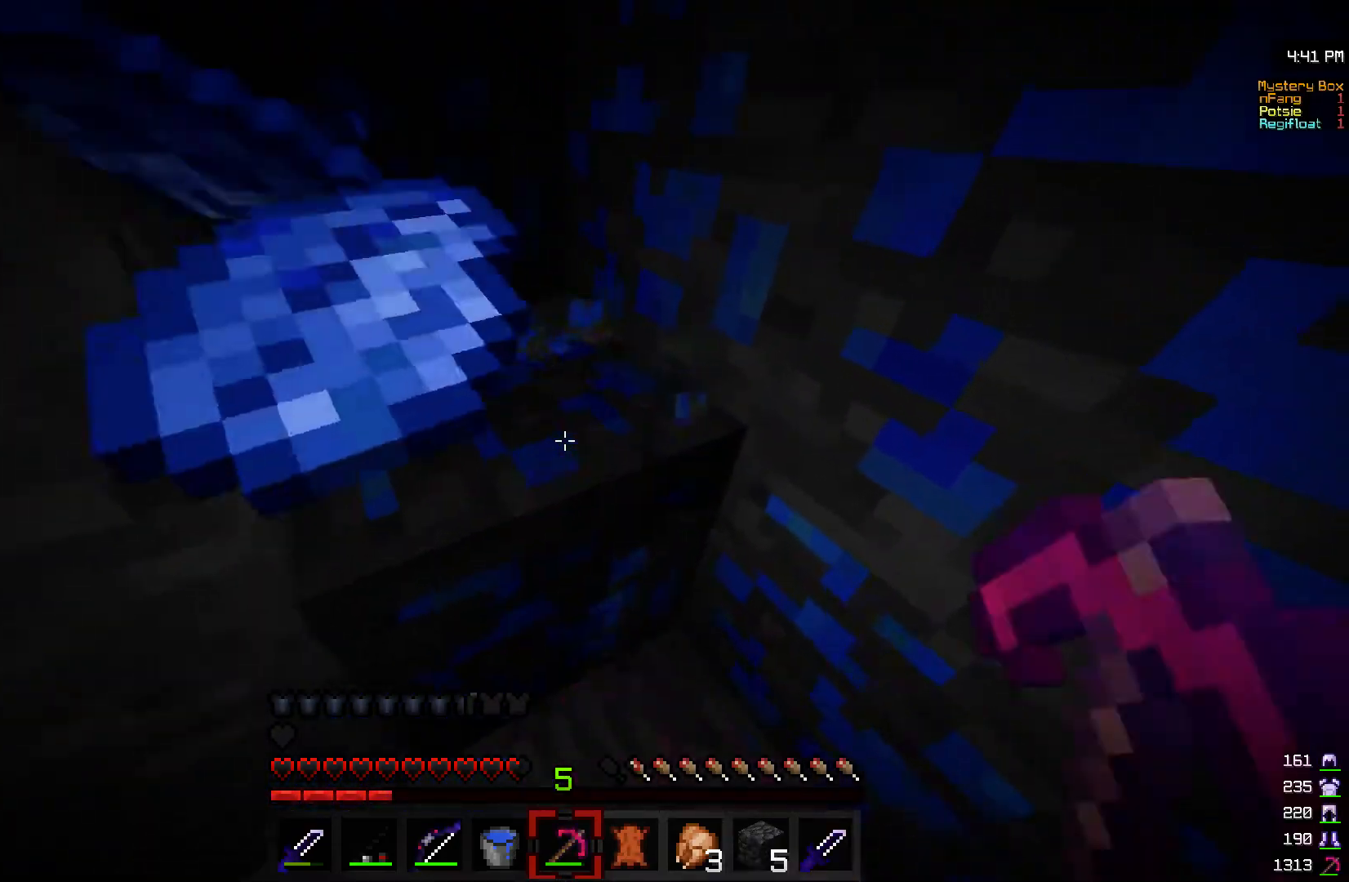
{"keys": ["w"], "mouse": ["left"], "events": [[150, "w", "up"], [167, "a", "down"], [400, "a", "up"], [417, "w", "down"]]}
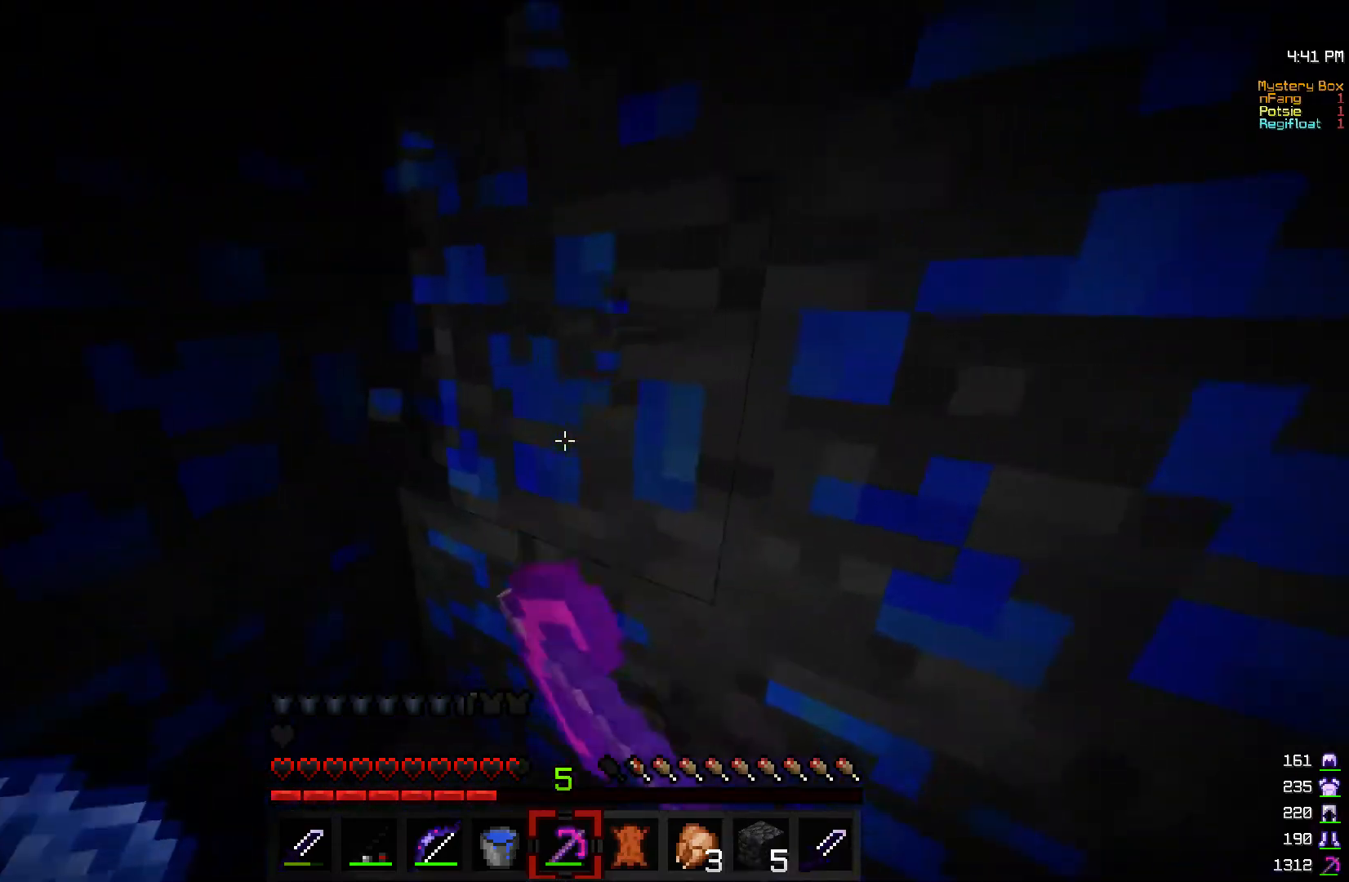
{"keys": ["a"], "mouse": ["left"], "events": [[150, "w", "up"], [217, "a", "down"], [217, "w", "down"], [450, "w", "up"]]}
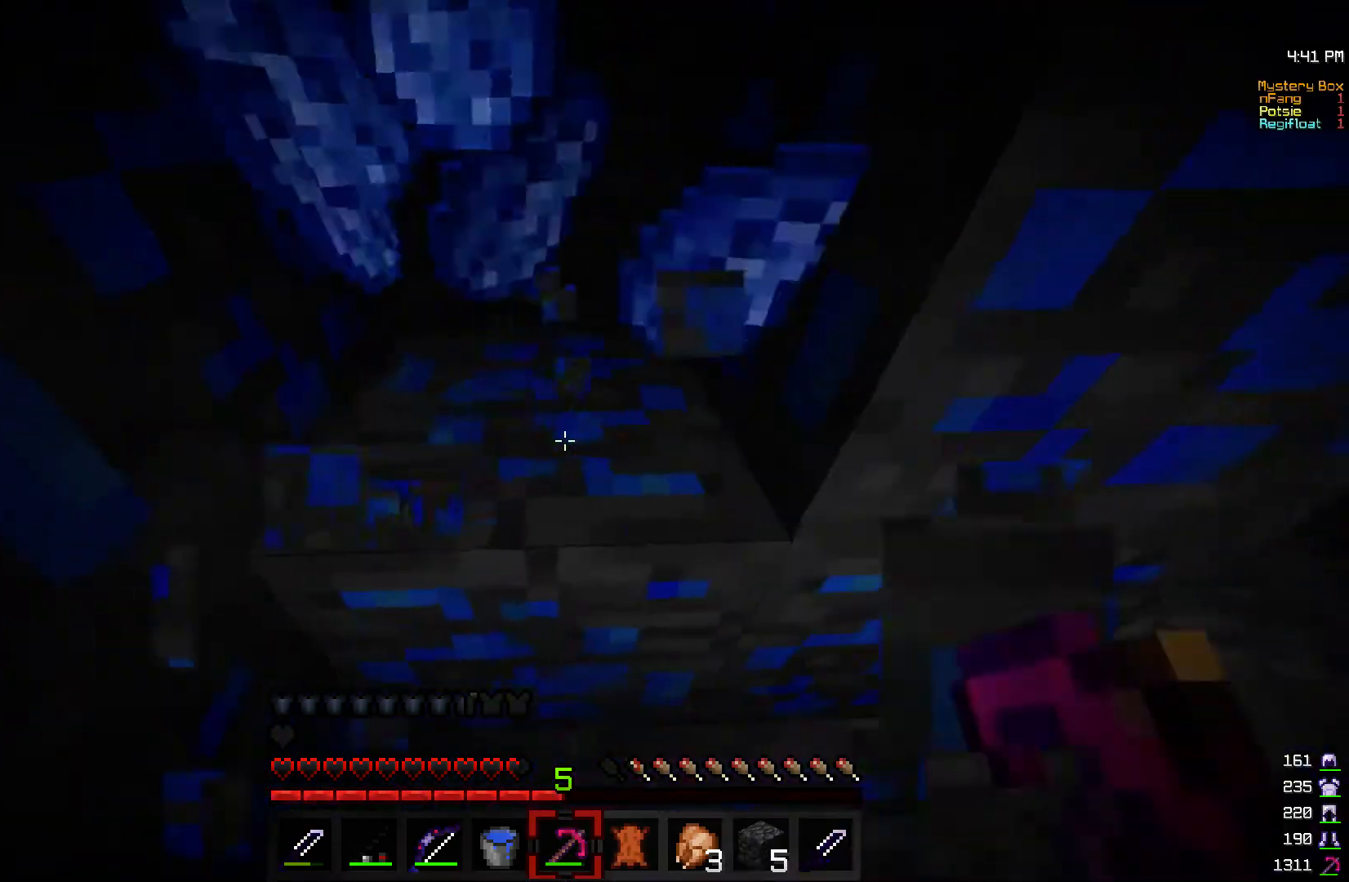
{"keys": ["w"], "mouse": ["left"], "events": [[50, "a", "up"], [317, "w", "down"]]}
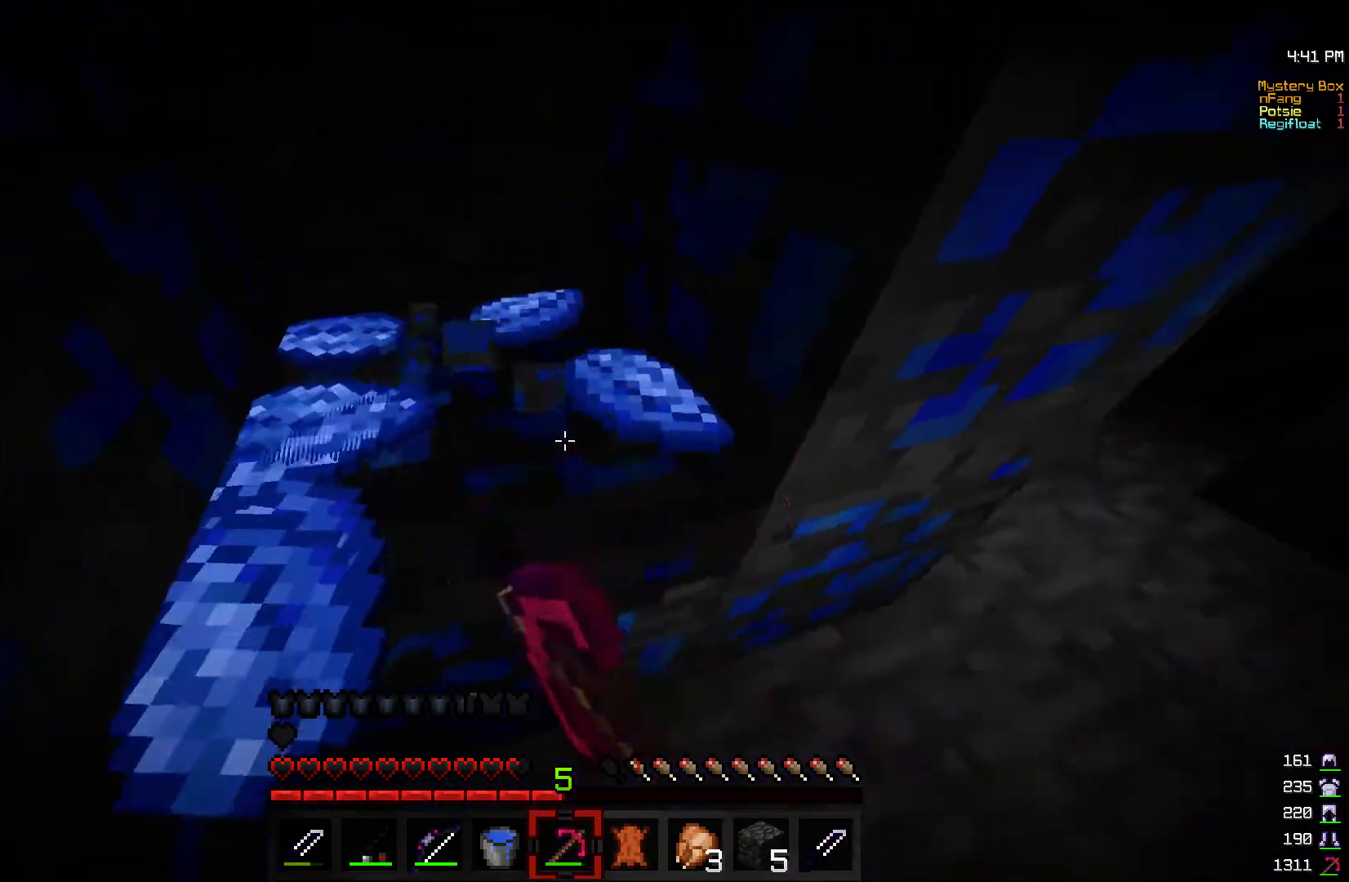
{"keys": ["w"], "mouse": ["left"], "events": [[50, "w", "up"], [117, "a", "down"], [350, "a", "up"], [467, "w", "down"]]}
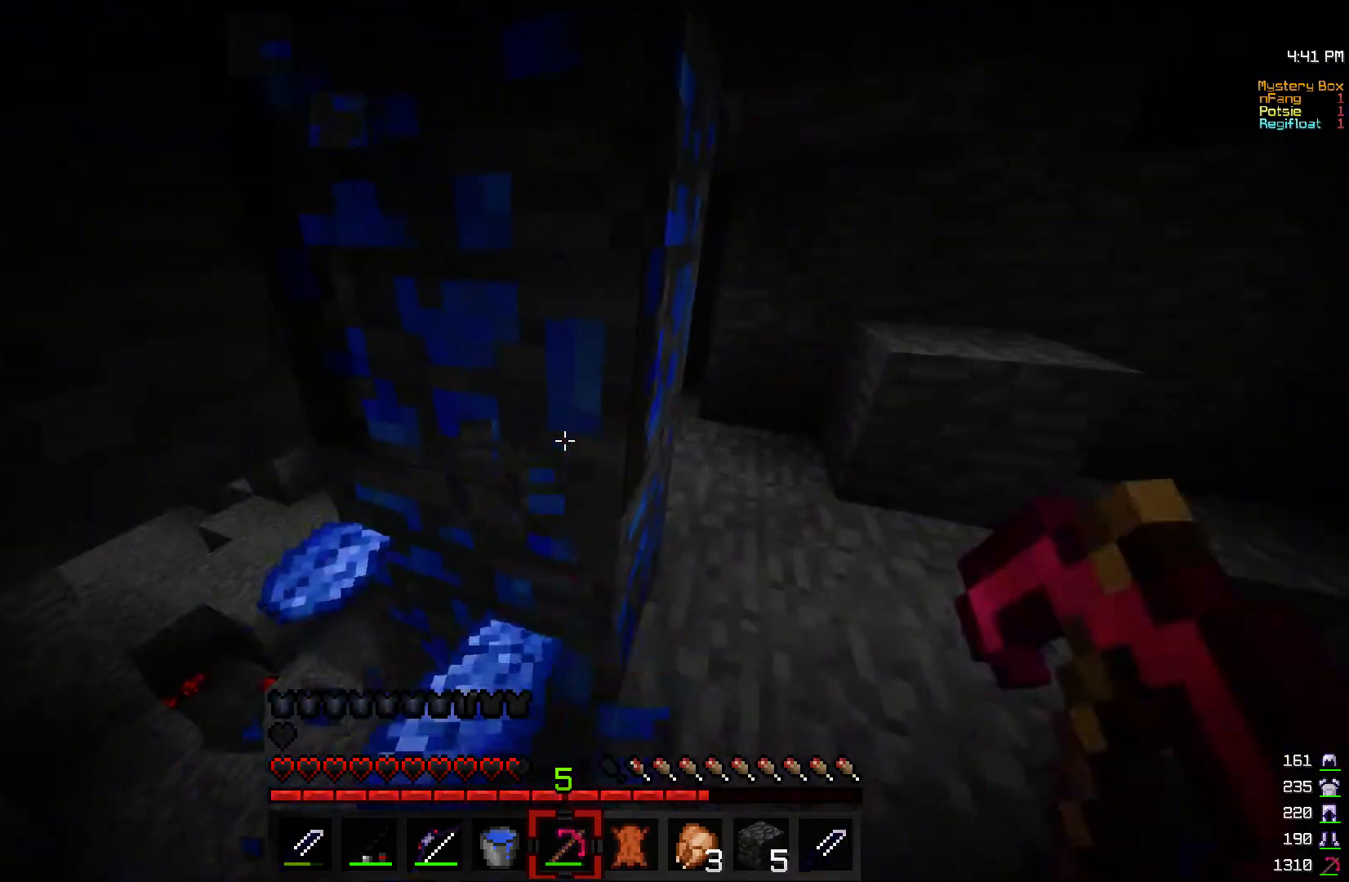
{"keys": ["d", "w"], "mouse": ["left"], "events": [[100, "w", "up"], [417, "d", "down"], [417, "w", "down"]]}
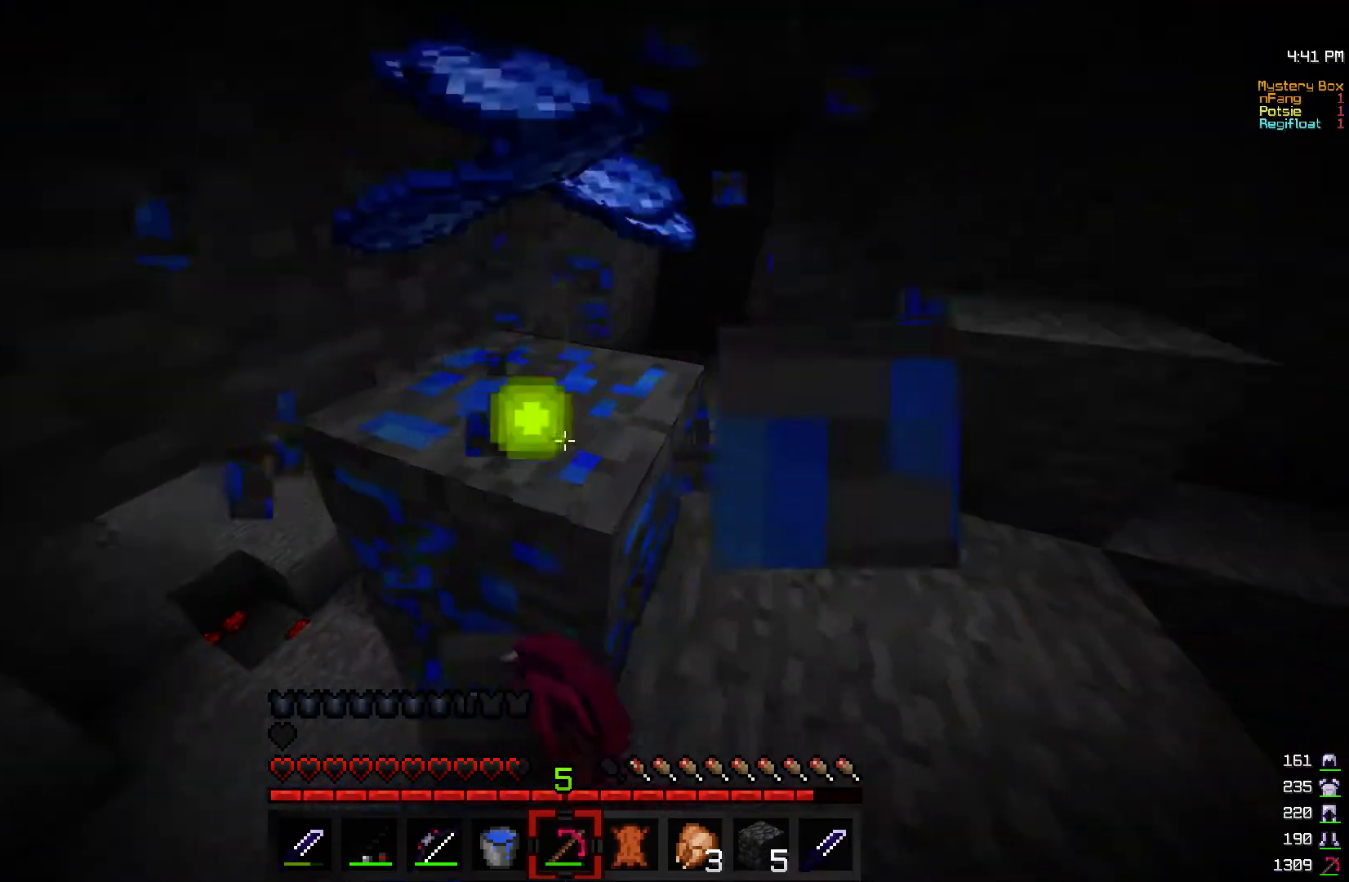
{"keys": ["d", "w"], "mouse": ["left"], "events": [[200, "d", "up"], [200, "w", "up"], [267, "w", "down"], [367, "d", "down"]]}
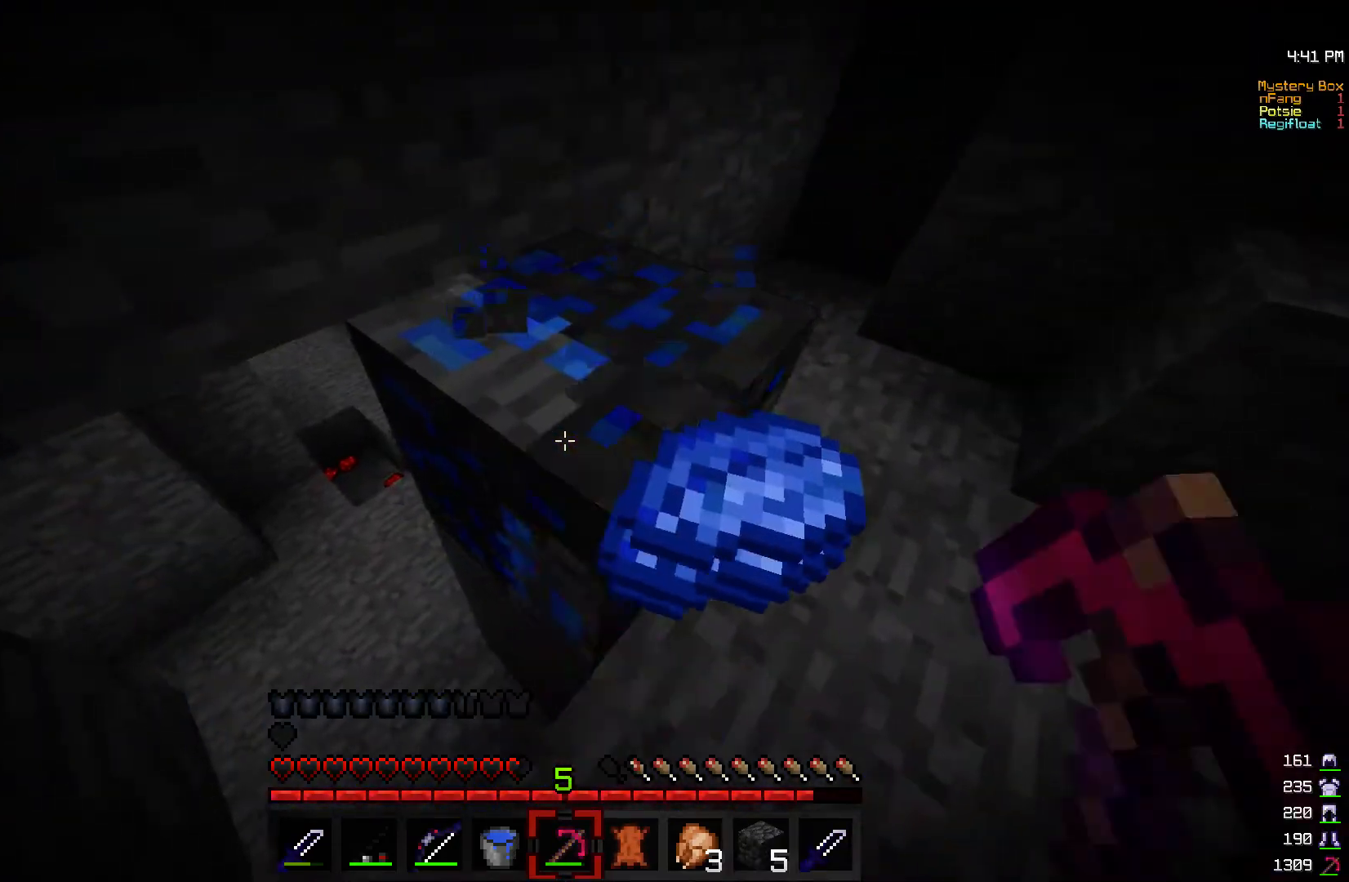
{"keys": ["a"], "mouse": ["left"], "events": [[367, "a", "down"], [400, "d", "up"], [400, "w", "up"]]}
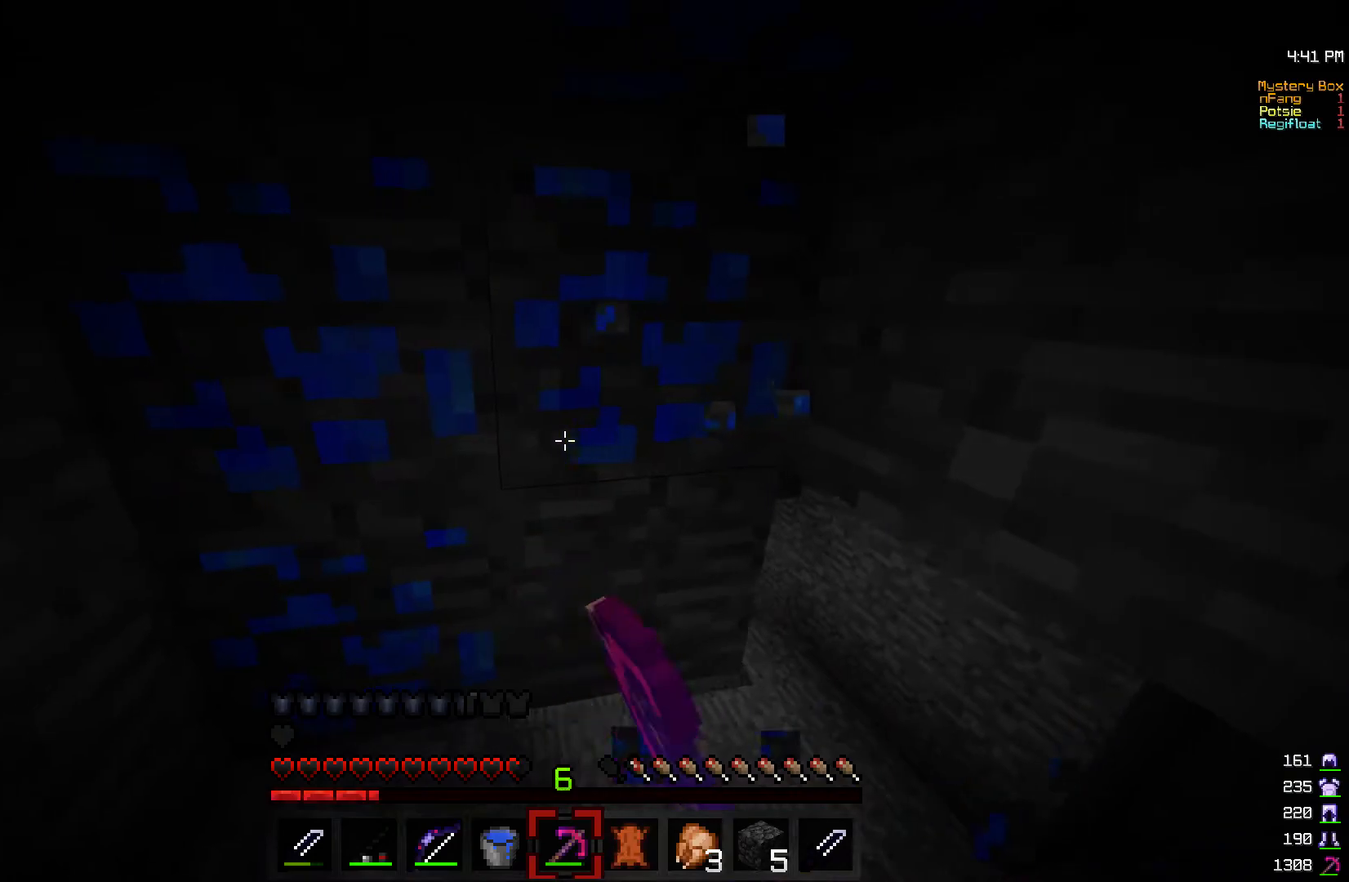
{"keys": ["w"], "mouse": ["left"], "events": [[100, "a", "up"], [467, "w", "down"]]}
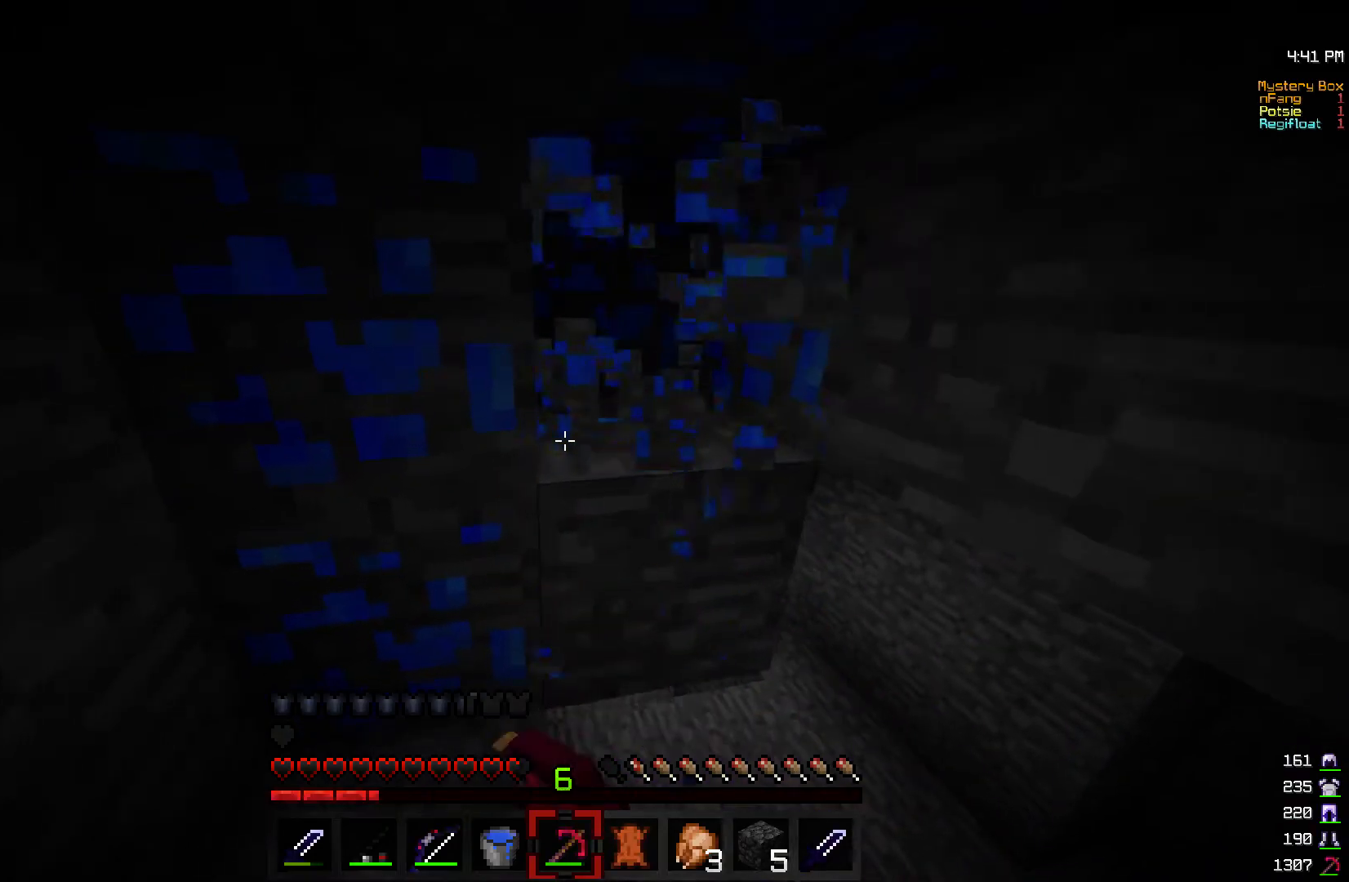
{"keys": [], "mouse": ["left"], "events": [[117, "d", "down"], [250, "w", "up"], [300, "d", "up"]]}
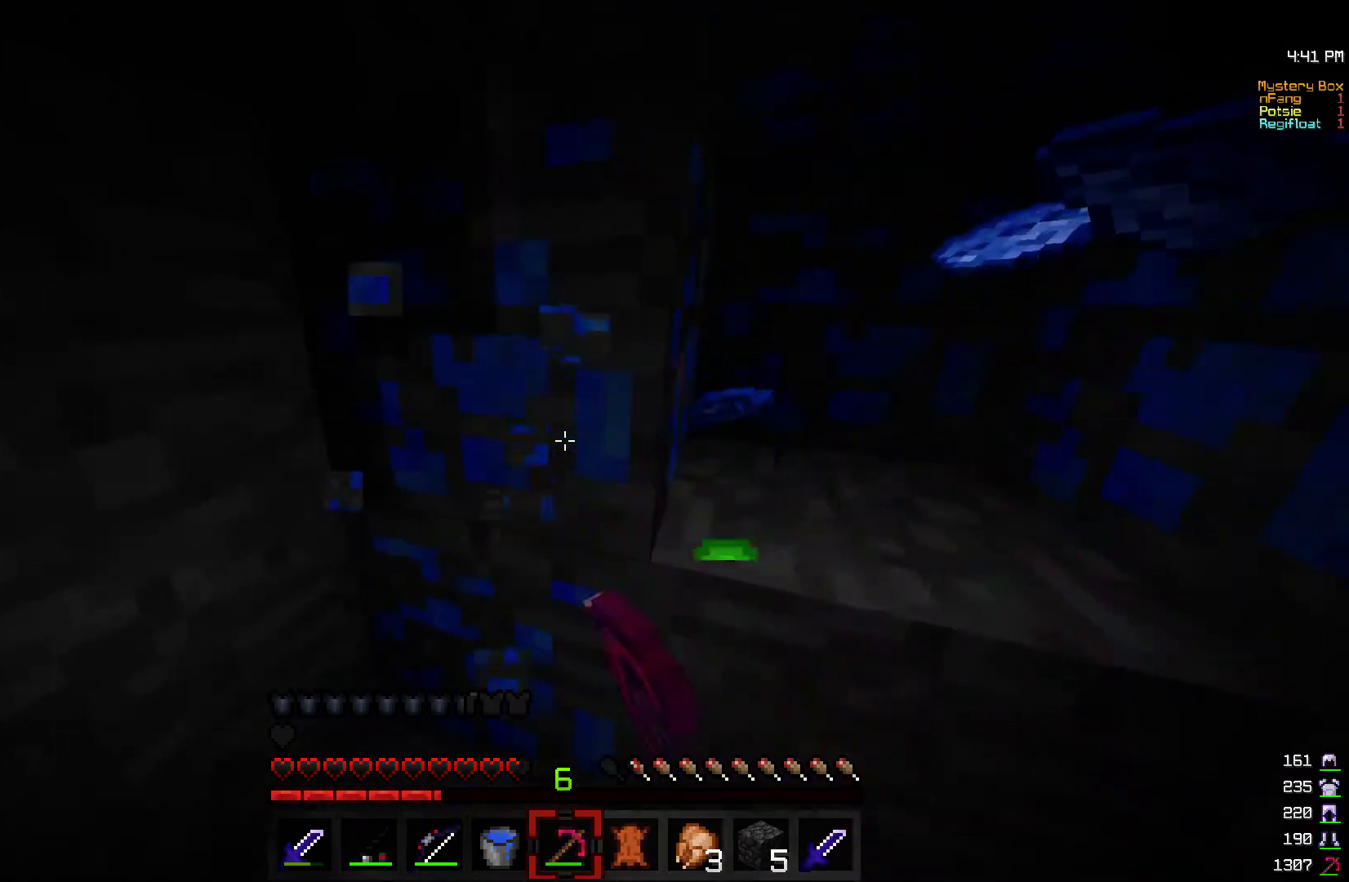
{"keys": ["a", "w"], "mouse": ["left"], "events": [[17, "a", "down"], [67, "w", "down"], [250, "a", "up"], [300, "w", "up"], [367, "a", "down"], [367, "w", "down"]]}
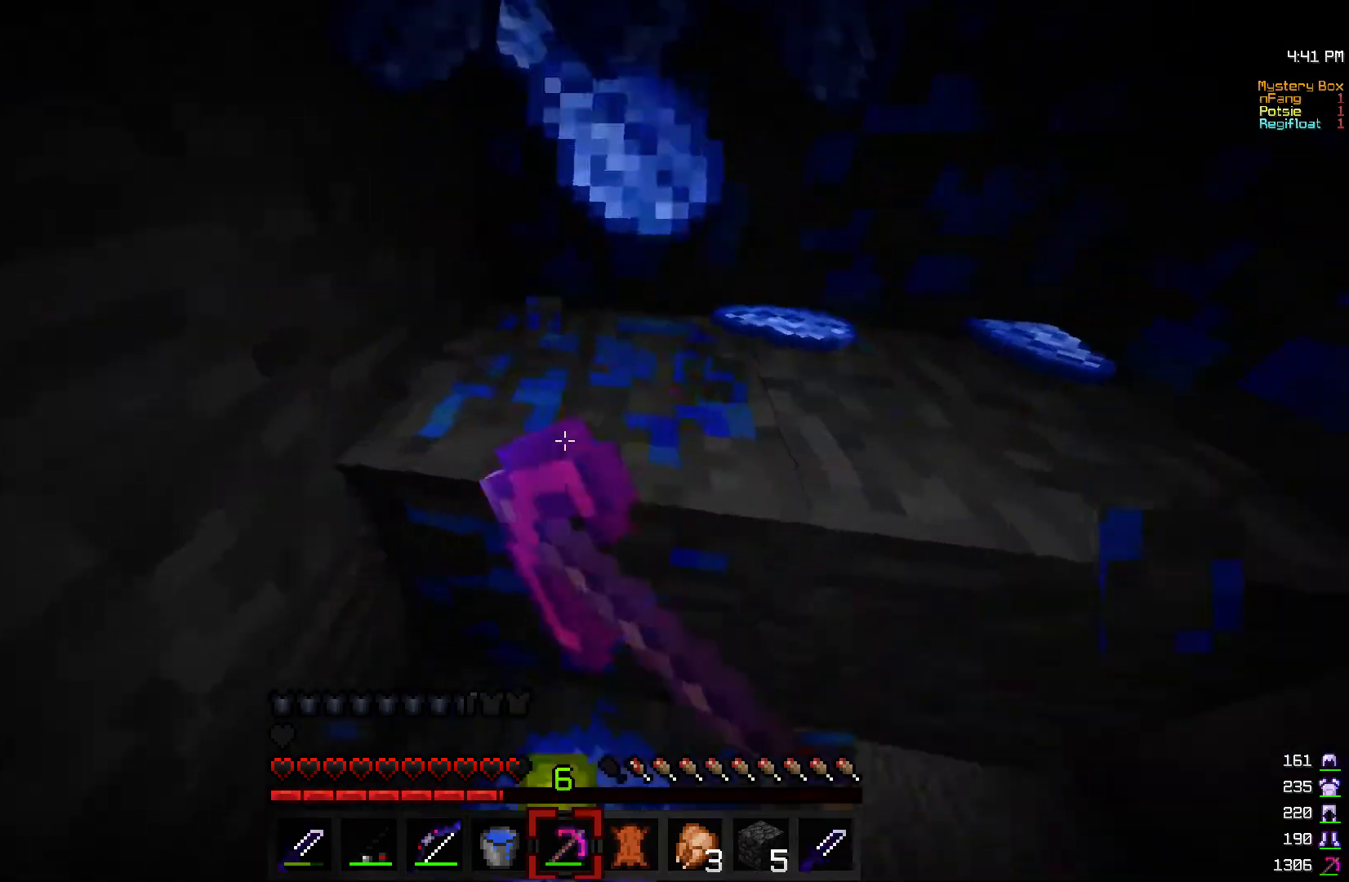
{"keys": ["w"], "mouse": ["left"], "events": [[100, "a", "up"], [100, "w", "up"], [317, "w", "down"]]}
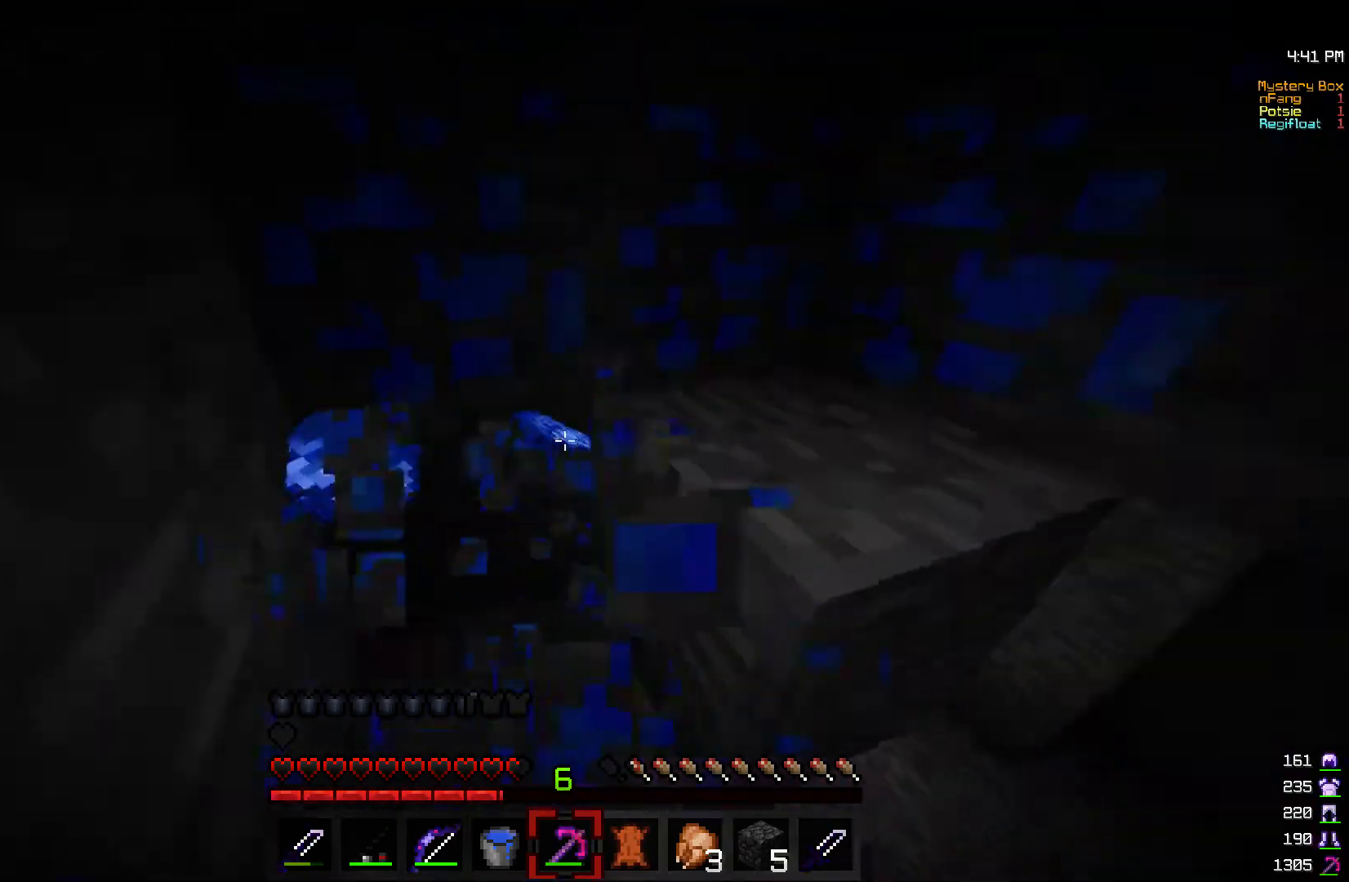
{"keys": [], "mouse": ["left"], "events": [[200, "w", "up"]]}
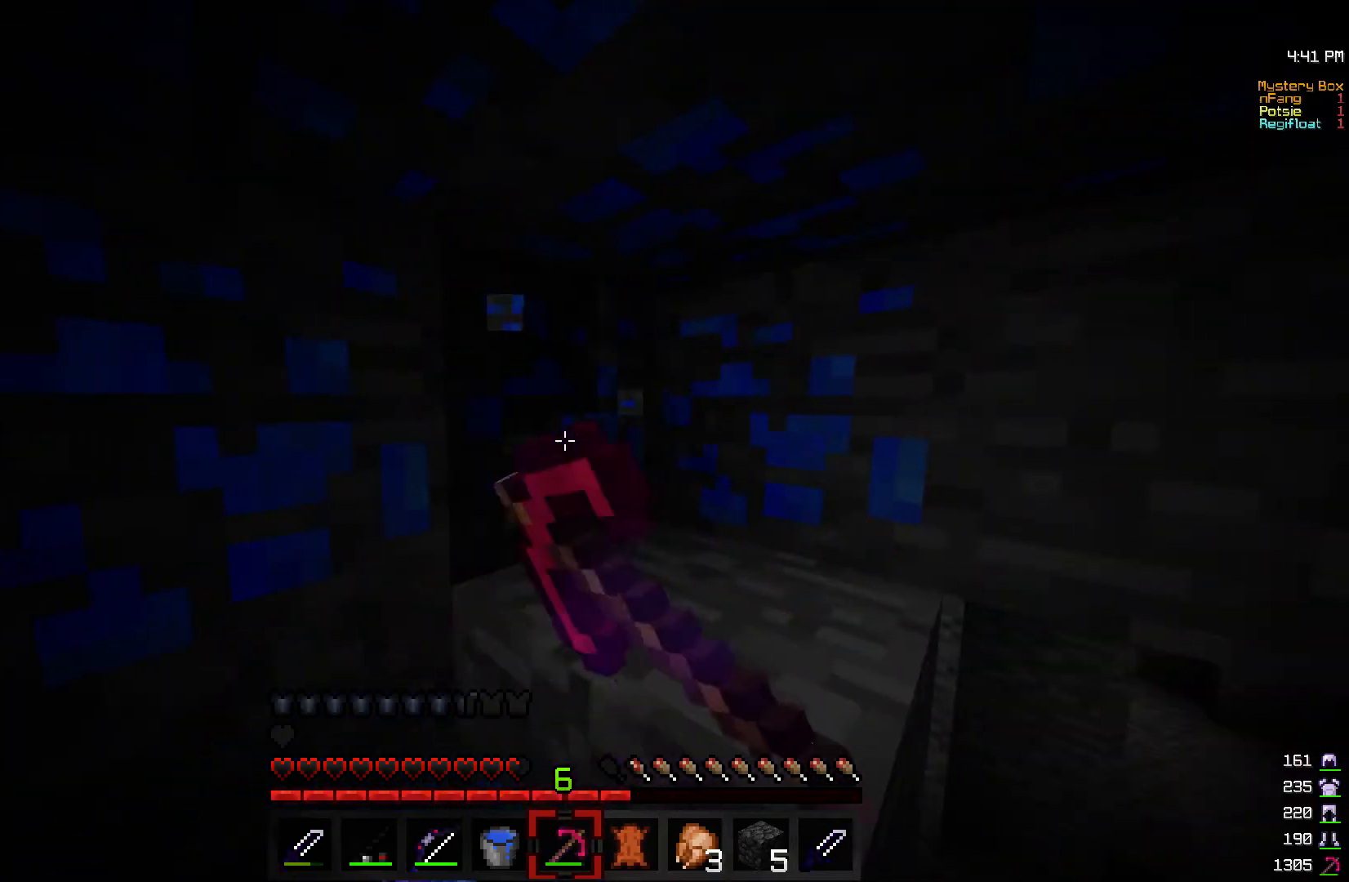
{"keys": [], "mouse": ["left"], "events": []}
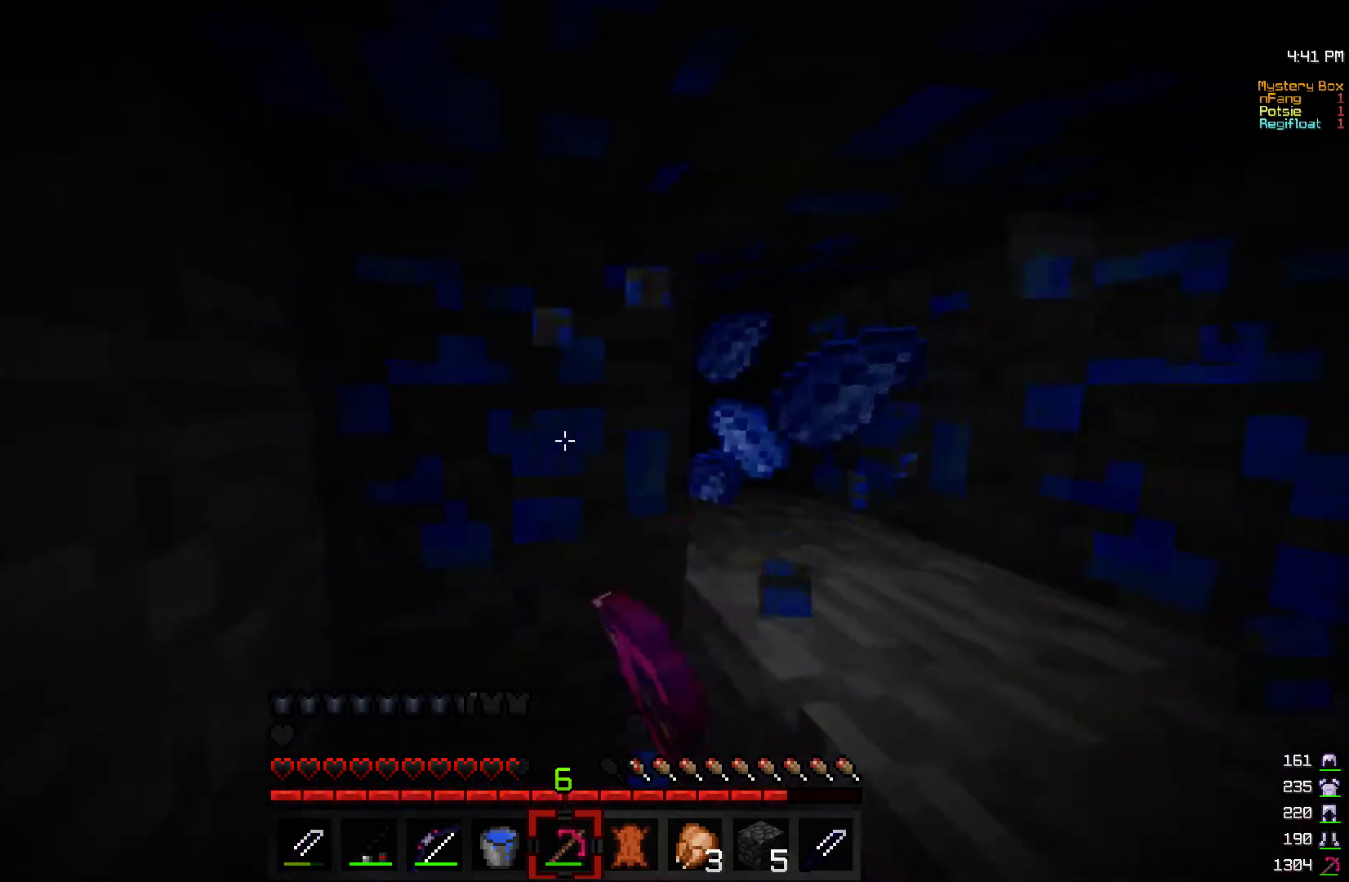
{"keys": [], "mouse": ["left"], "events": [[217, "a", "down"], [217, "w", "down"], [350, "w", "up"], [450, "a", "up"]]}
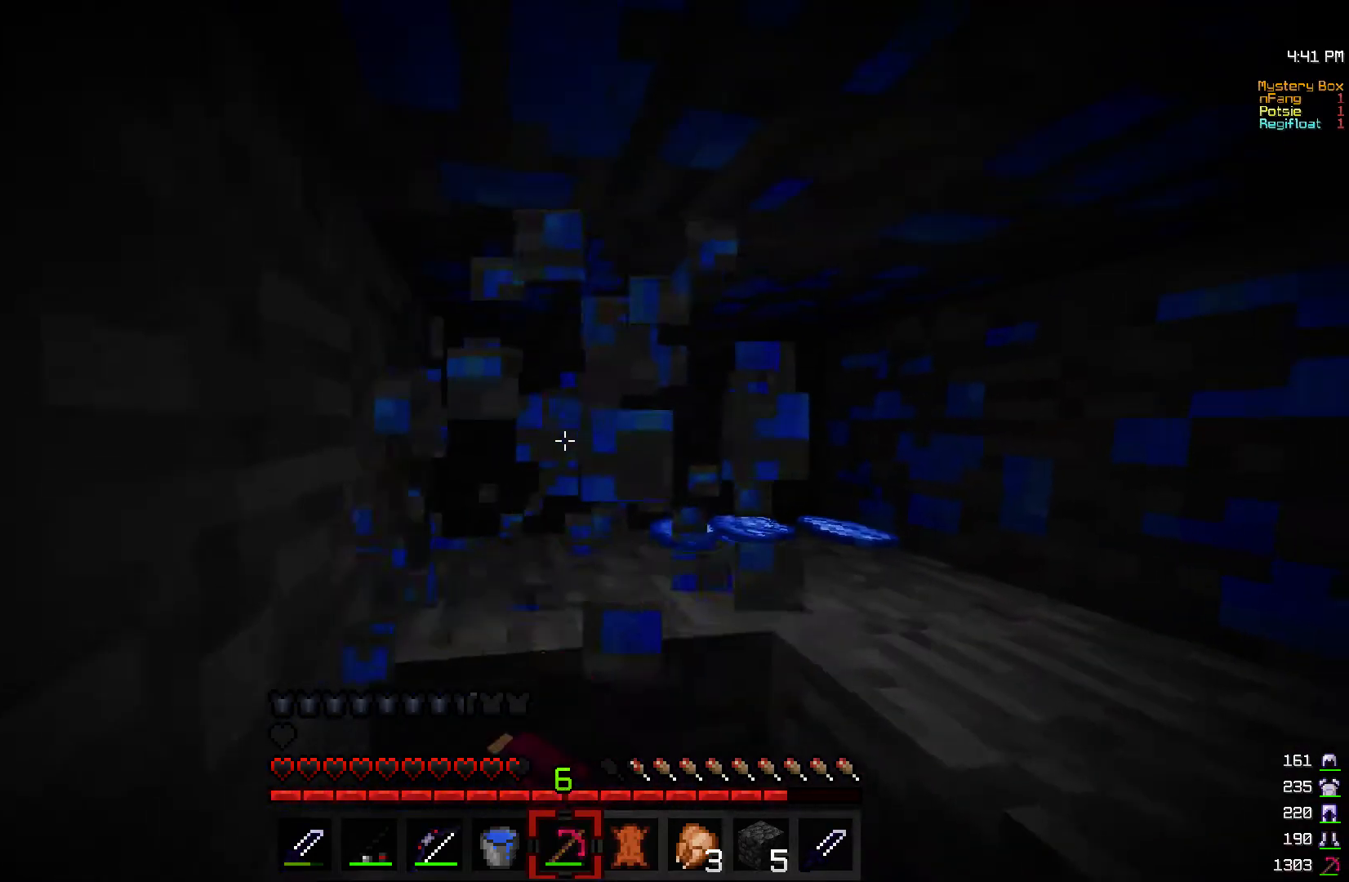
{"keys": [], "mouse": ["left"], "events": [[17, "w", "down"], [200, "w", "up"]]}
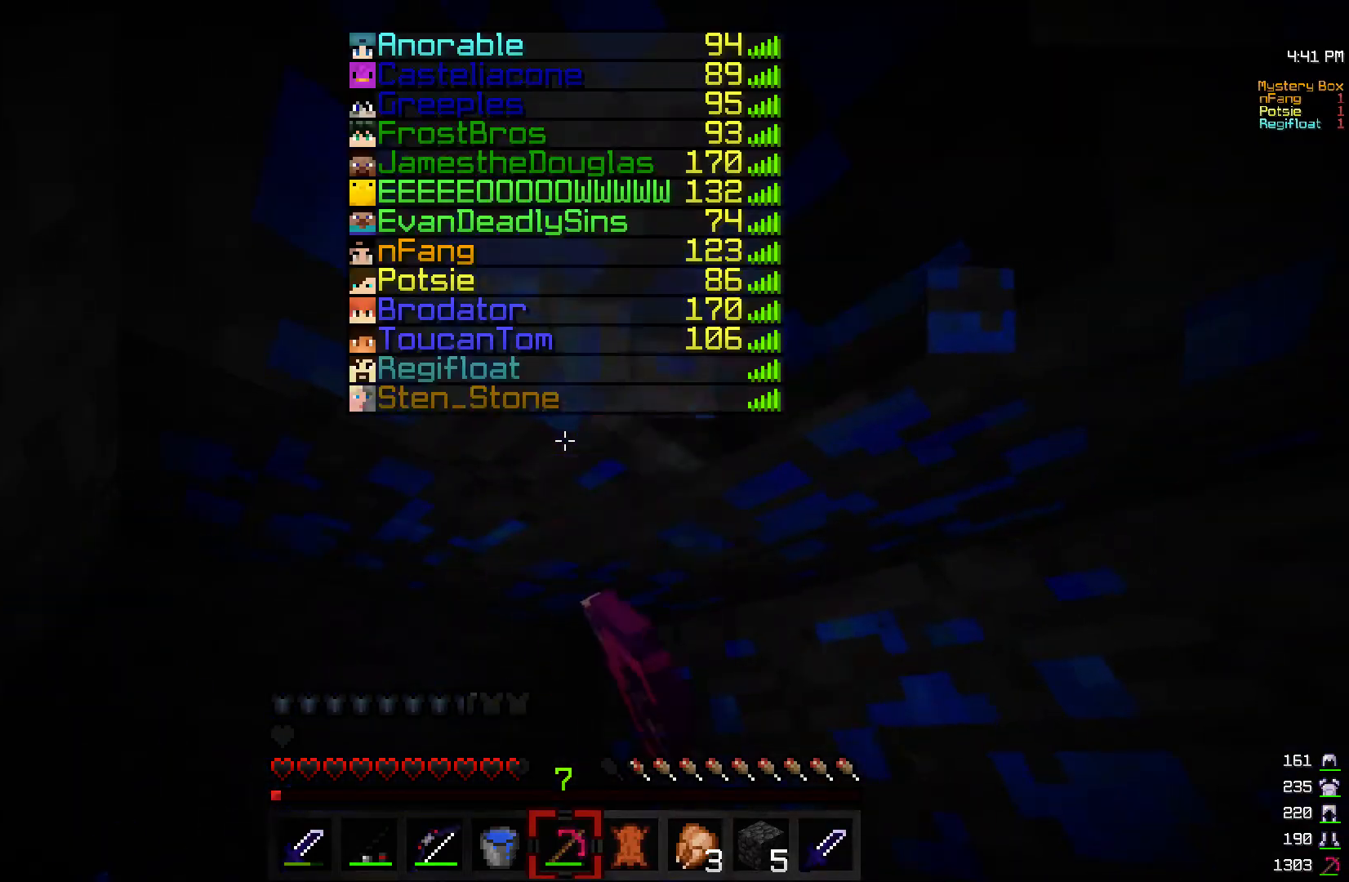
{"keys": [], "mouse": ["left"], "events": []}
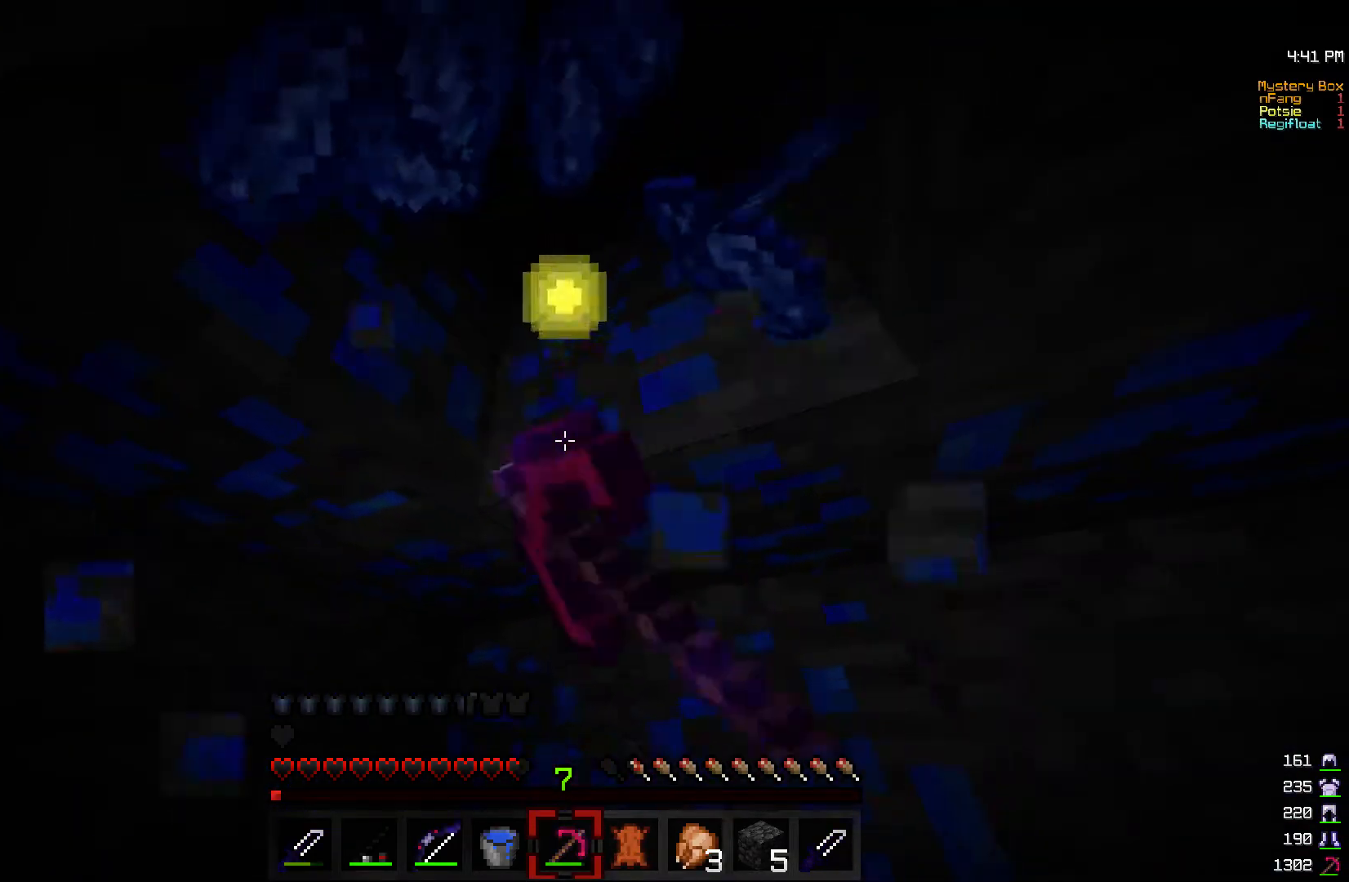
{"keys": [], "mouse": ["left"], "events": []}
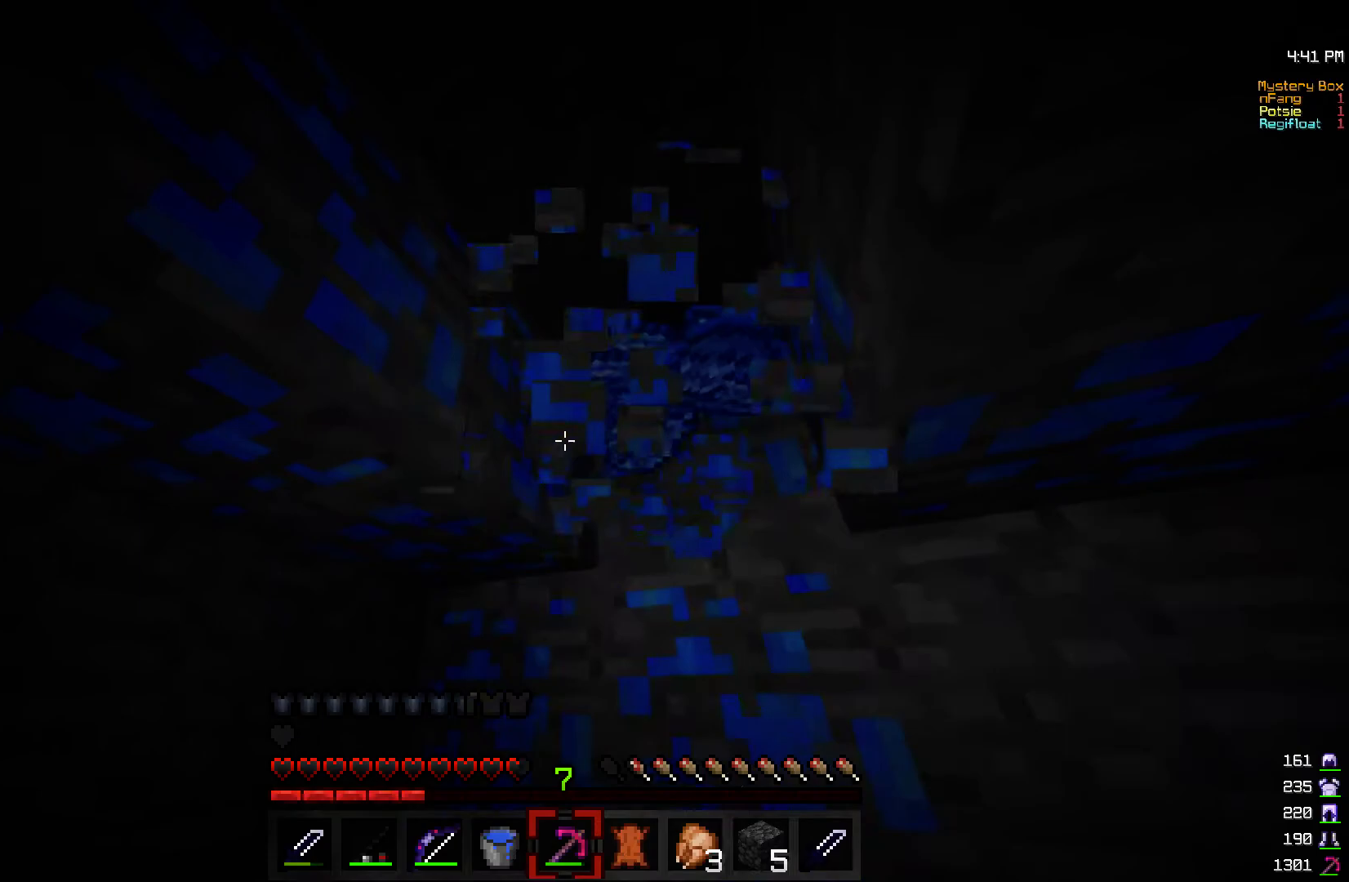
{"keys": [], "mouse": ["left"], "events": [[67, "w", "down"], [317, "d", "down"], [400, "w", "up"], [500, "d", "up"]]}
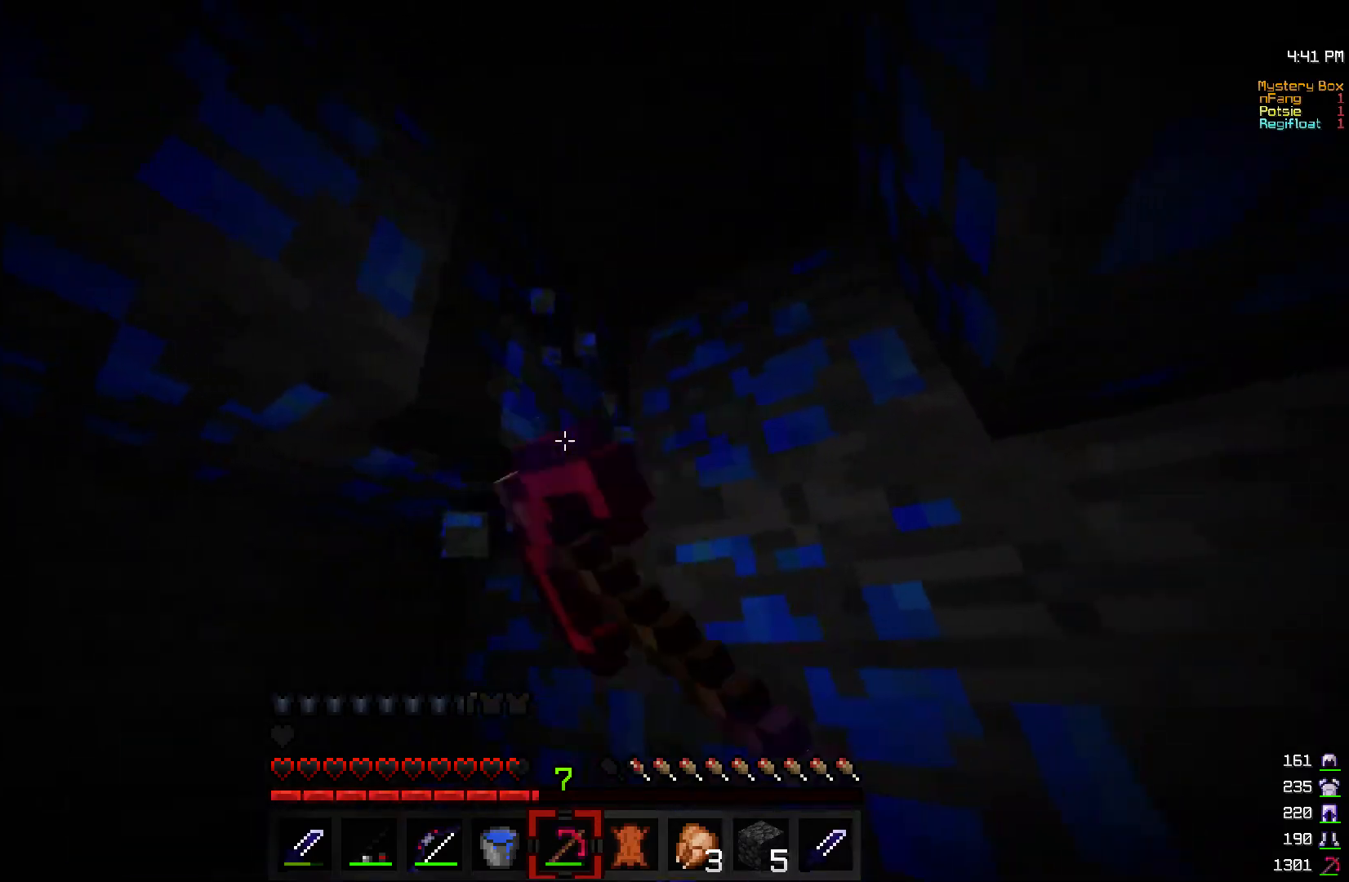
{"keys": ["a"], "mouse": ["left"], "events": [[467, "a", "down"]]}
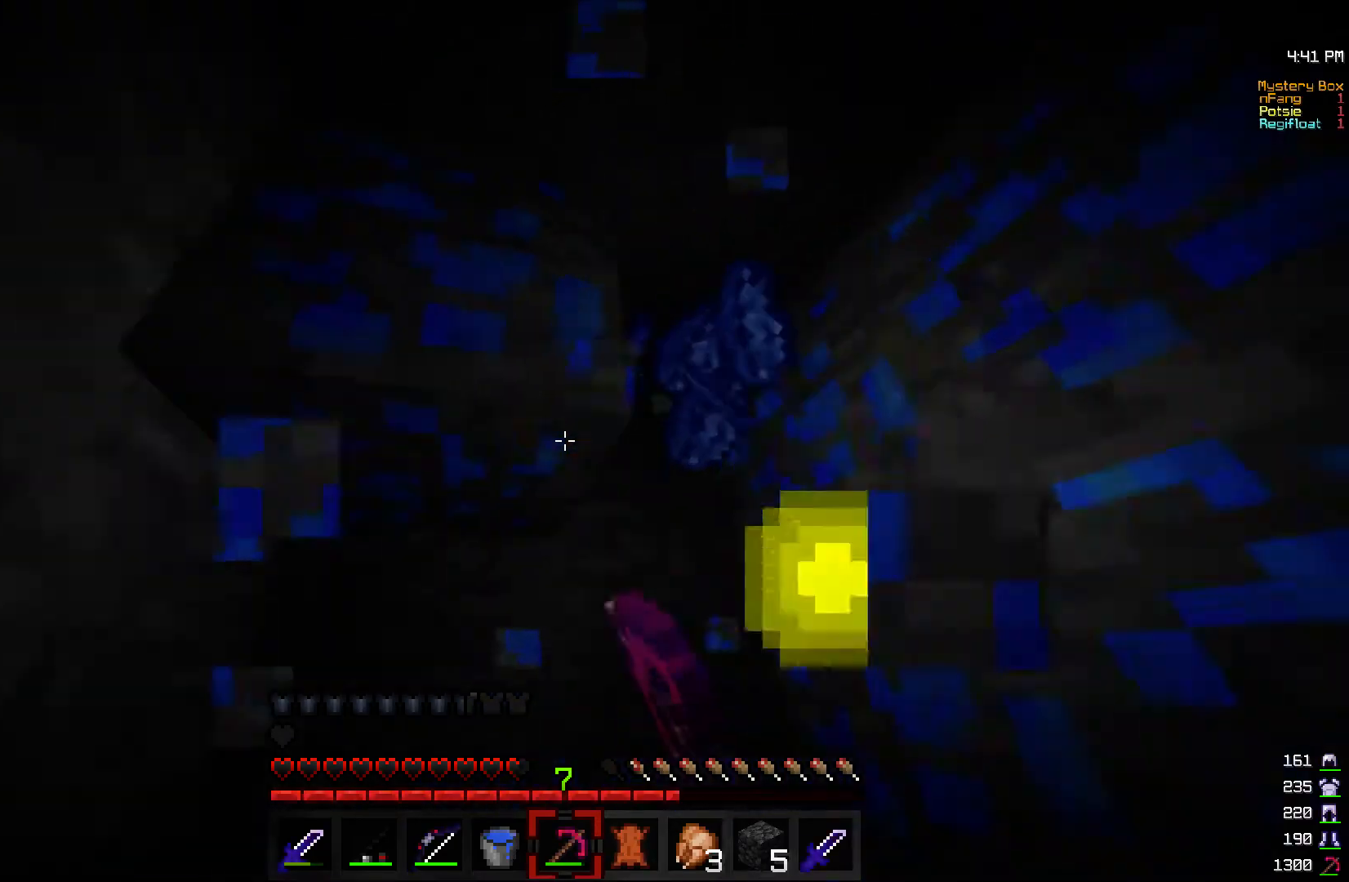
{"keys": ["w"], "mouse": ["left"], "events": [[100, "a", "up"], [267, "w", "down"]]}